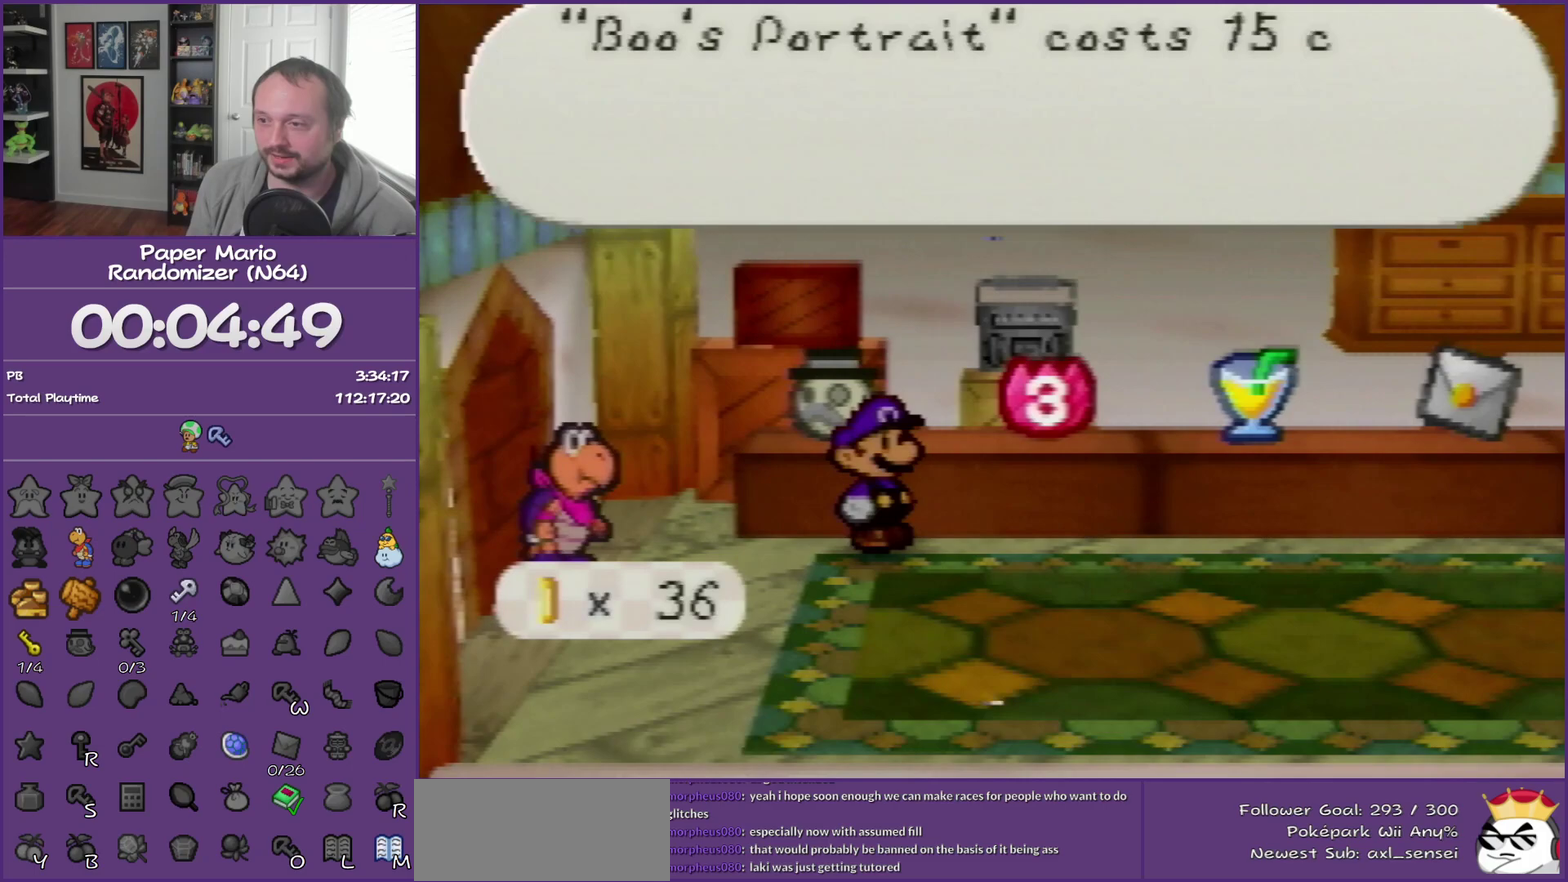
Gameplay with a controller (Nintendo layout); each line is a JSON object with the inputs held at the frame after it. "events" lists button and stick changes between this image and that frame as [ms after this image, input, new state], when the widget could be followed in between. This overlay highlights the sticks when they move; stick clicks (L3) are not distinguishable. Not read: L3 R3.
{"buttons": ["A", "B"], "left_stick": "center", "events": [[417, "A", "down"]]}
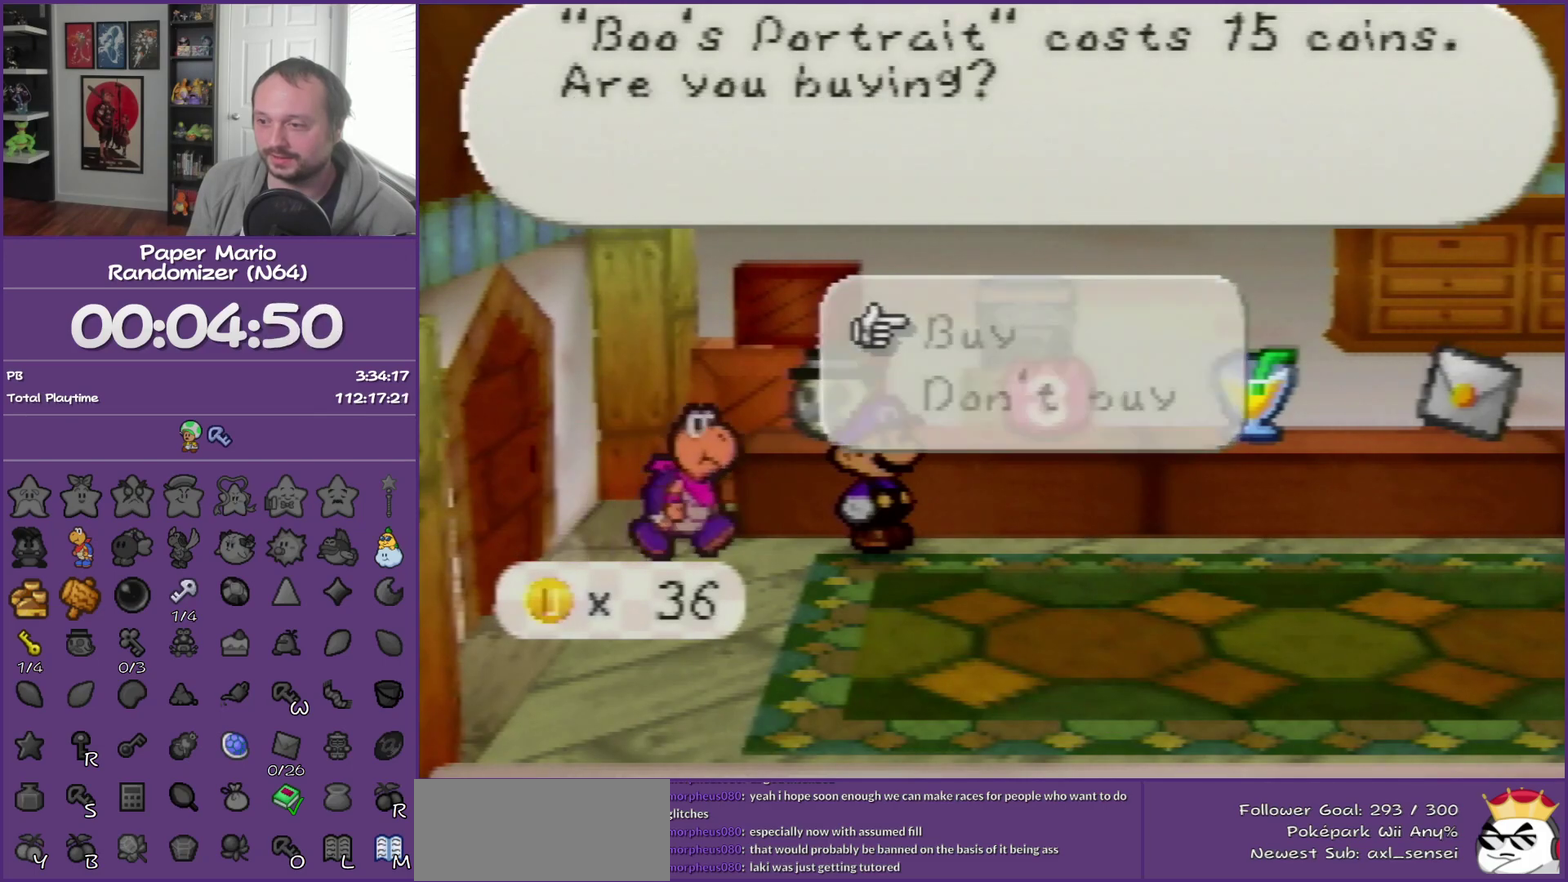
{"buttons": ["B"], "left_stick": "right", "events": [[50, "A", "up"], [267, "left_stick", "right"]]}
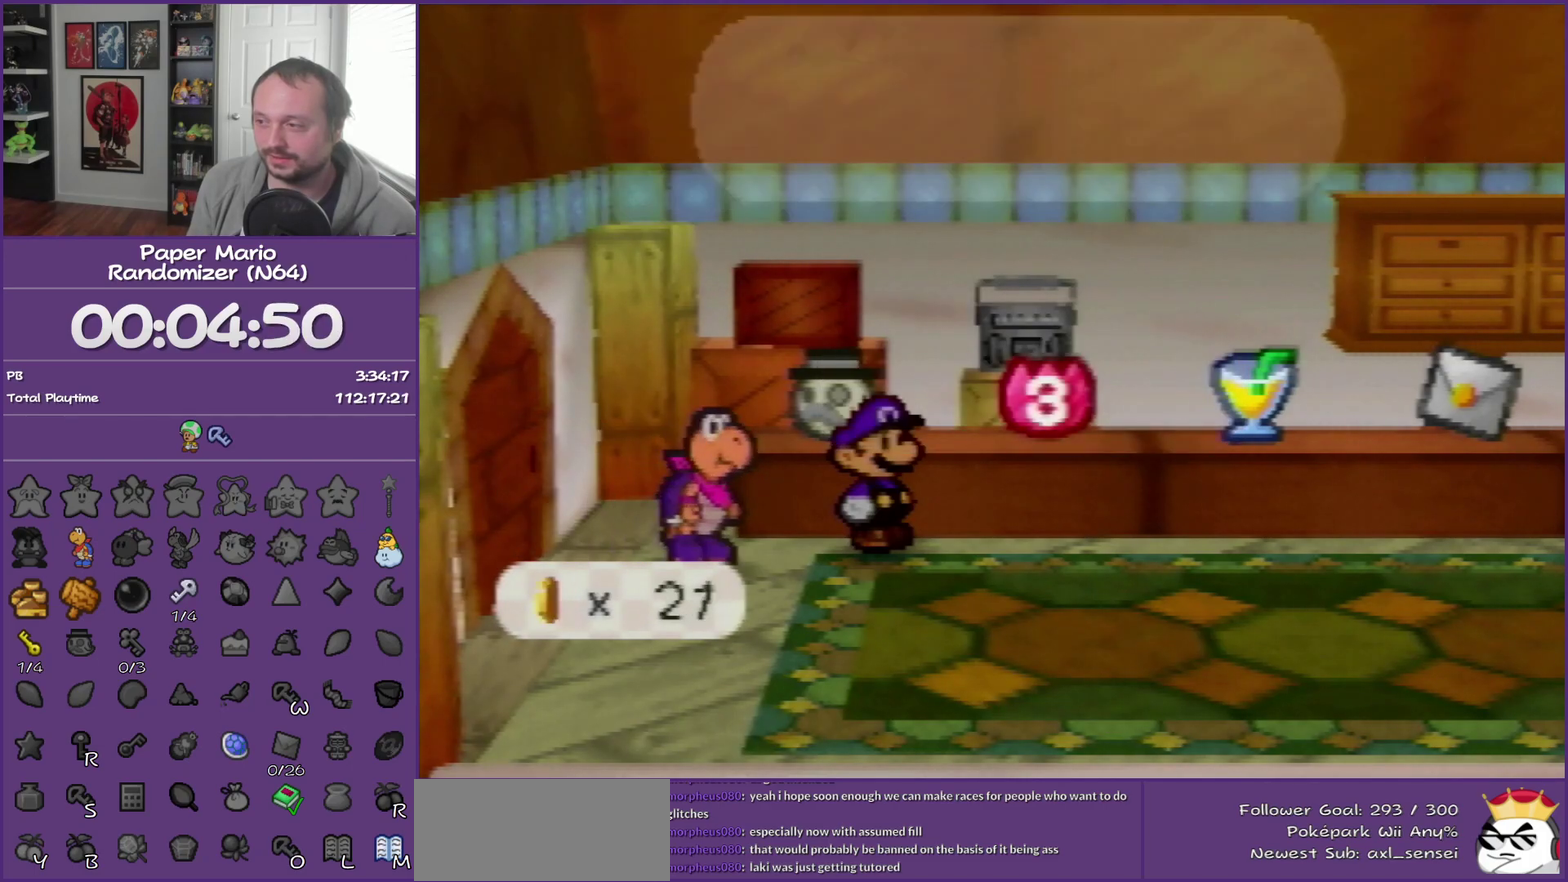
{"buttons": ["B"], "left_stick": "right", "events": [[167, "left_stick", "down-right"], [483, "left_stick", "right"]]}
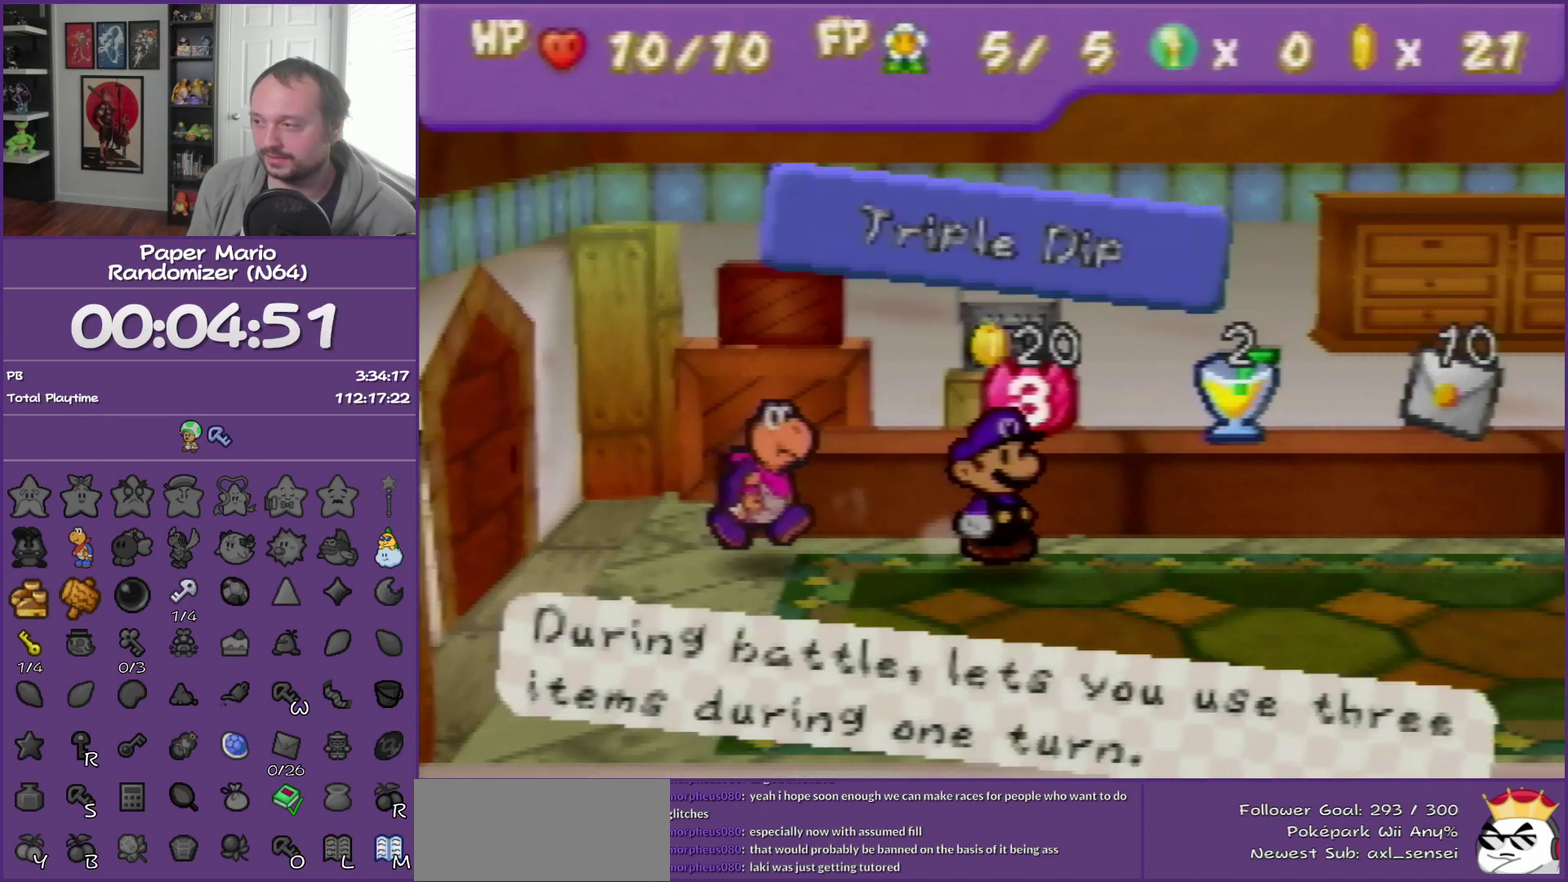
{"buttons": ["B"], "left_stick": "right", "events": []}
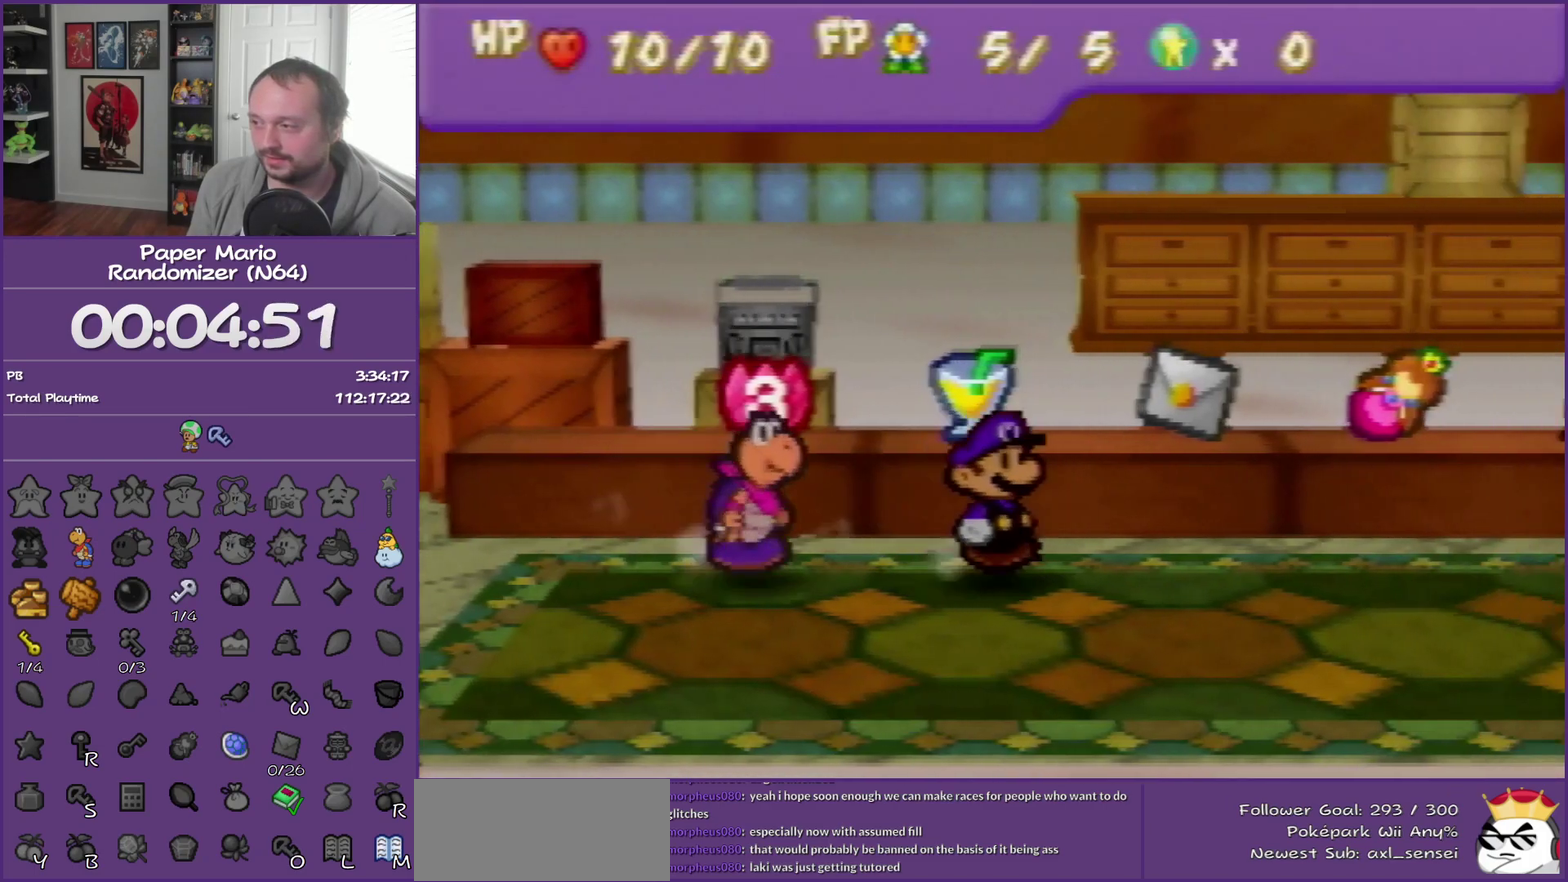
{"buttons": [], "left_stick": "right", "events": [[100, "B", "up"]]}
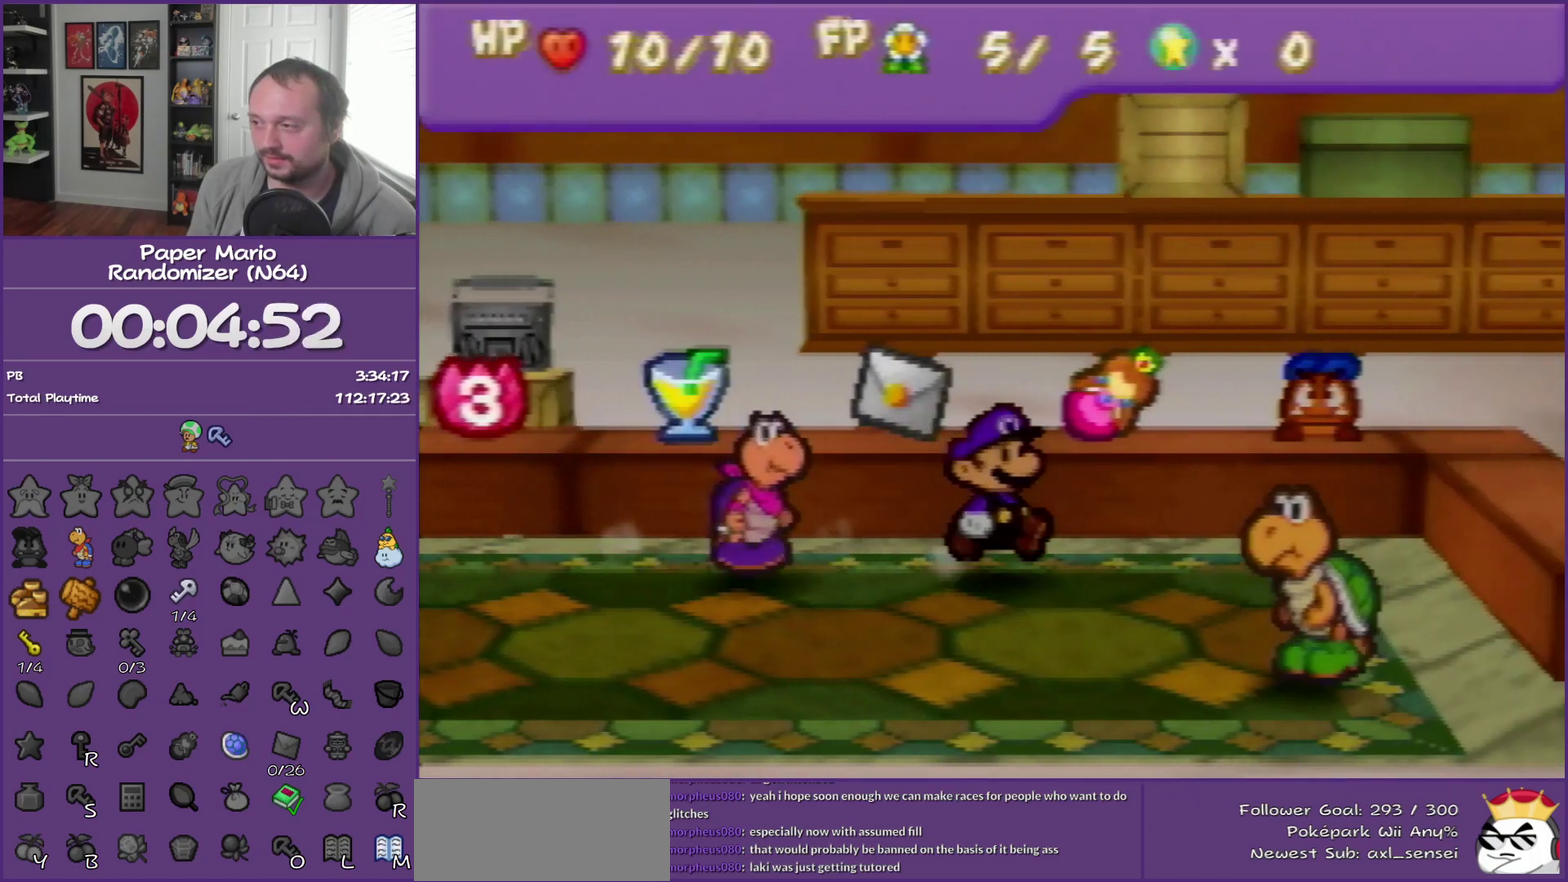
{"buttons": [], "left_stick": "up-left", "events": [[167, "left_stick", "up-right"], [267, "left_stick", "up-left"]]}
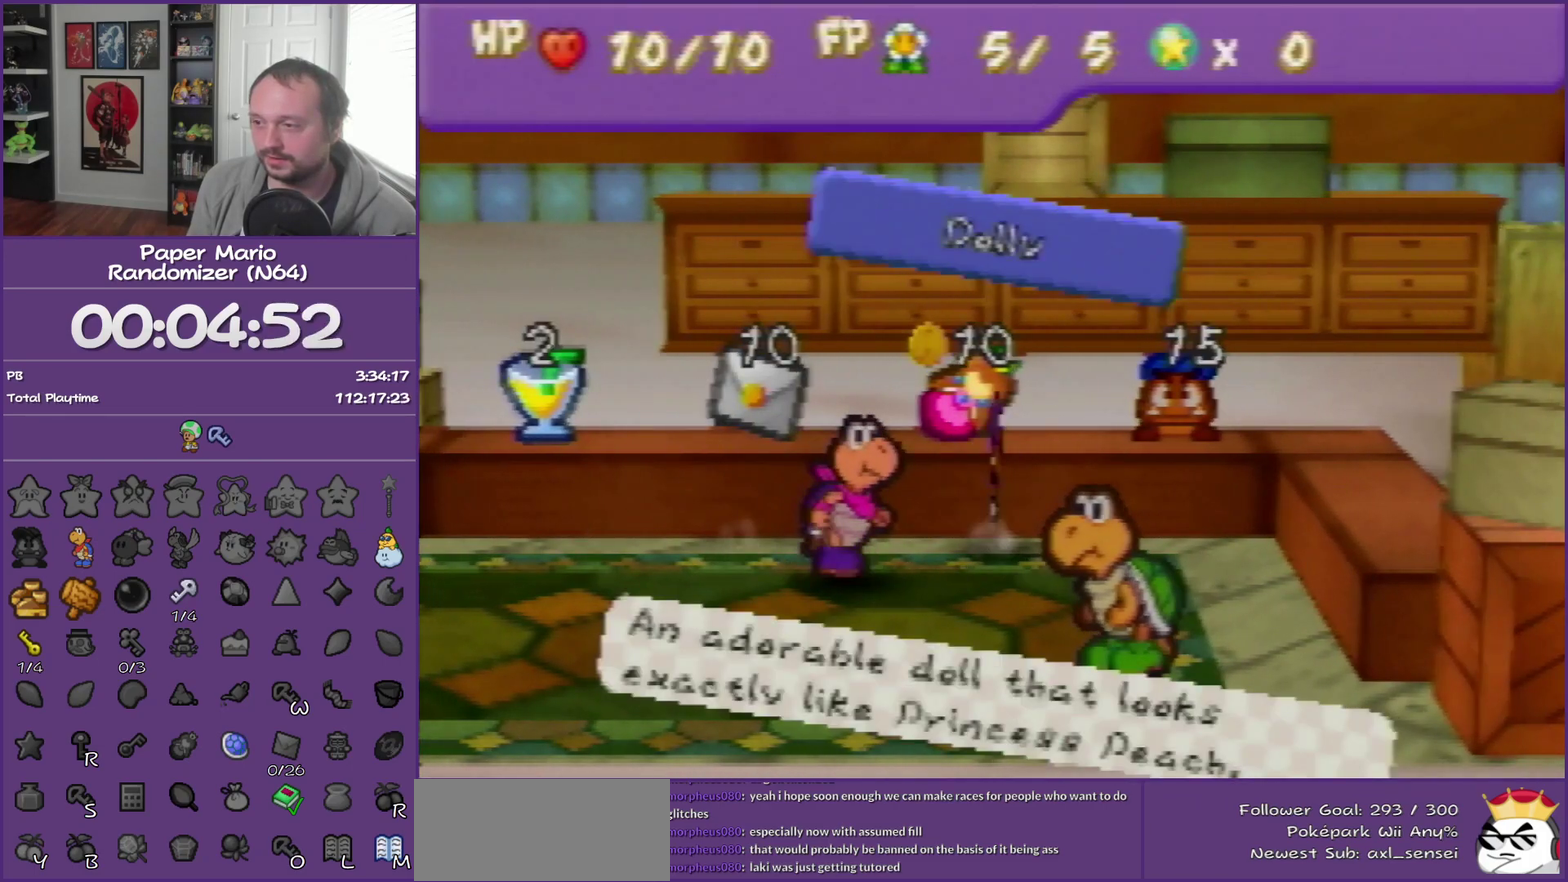
{"buttons": ["B"], "left_stick": "center", "events": [[133, "left_stick", "center"], [267, "A", "down"], [483, "A", "up"], [483, "B", "down"]]}
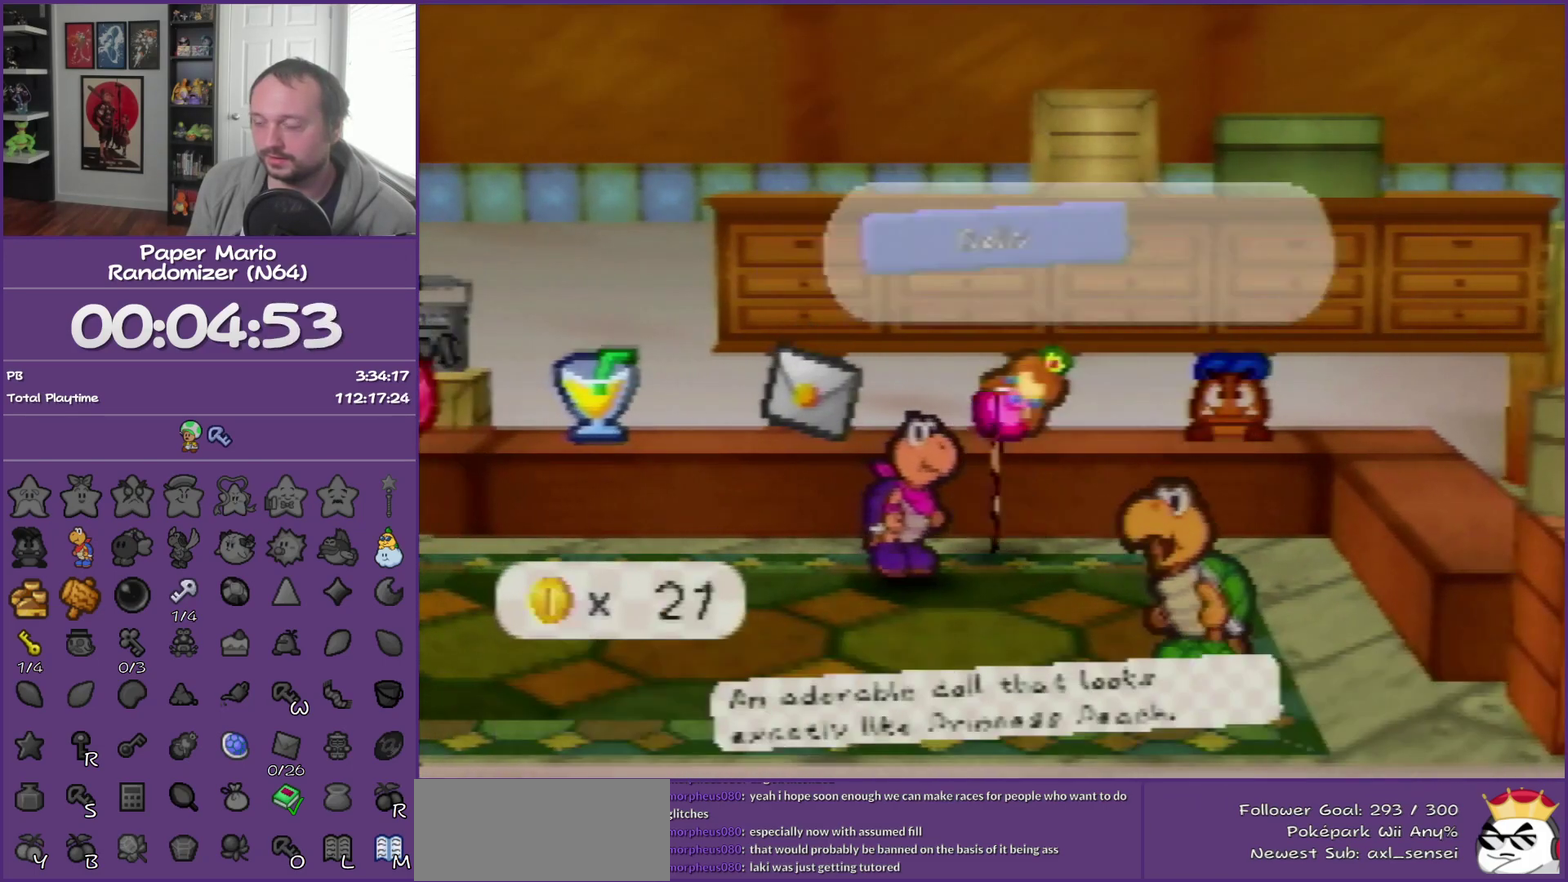
{"buttons": ["B"], "left_stick": "center", "events": []}
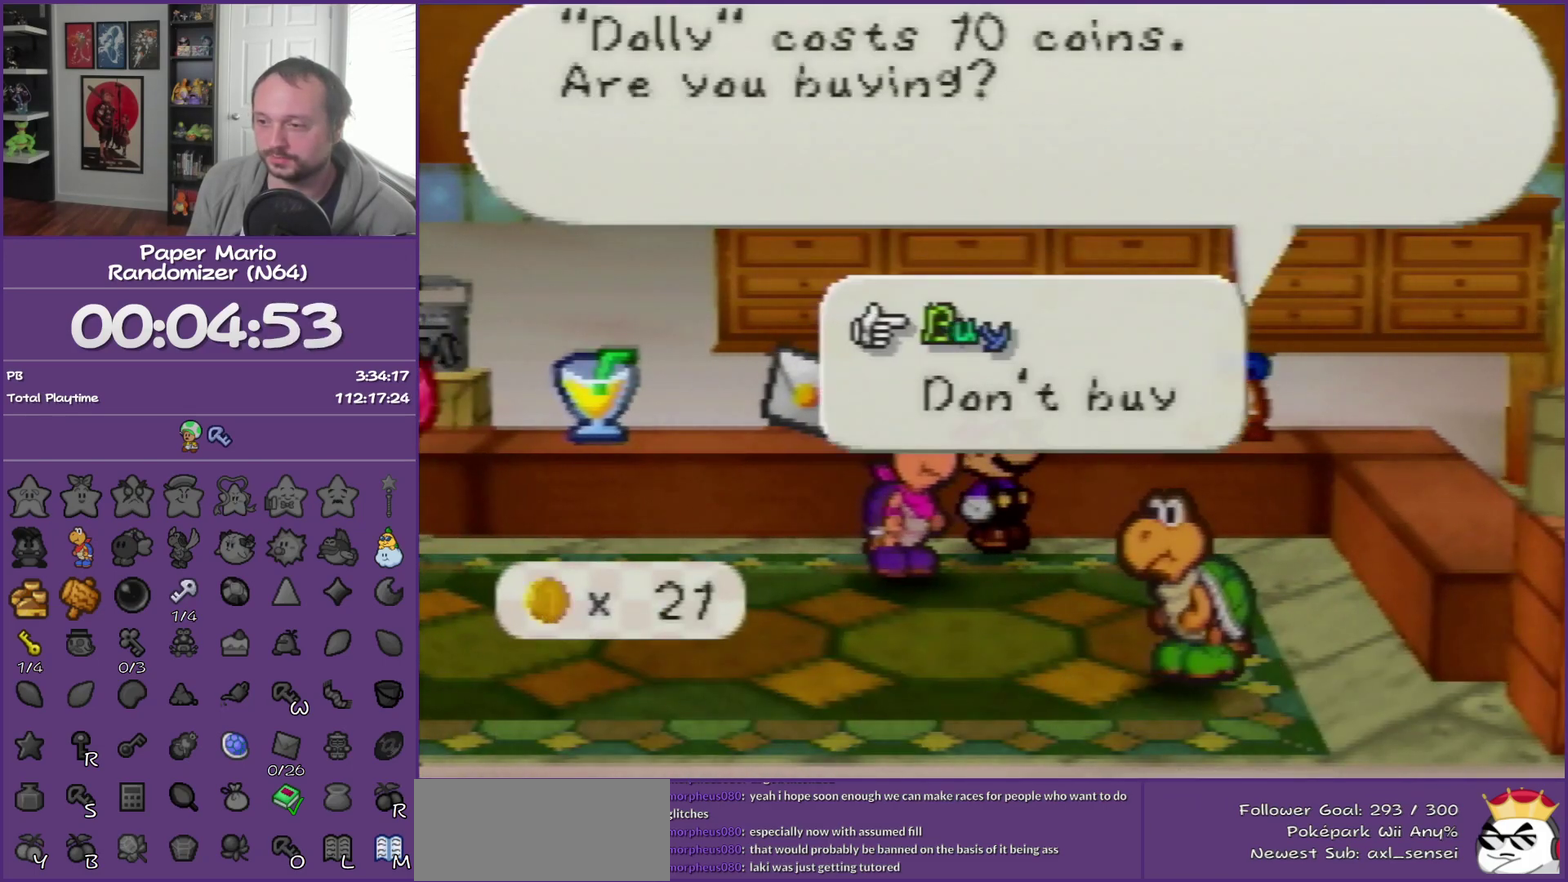
{"buttons": ["B"], "left_stick": "center", "events": [[233, "A", "down"], [350, "A", "up"]]}
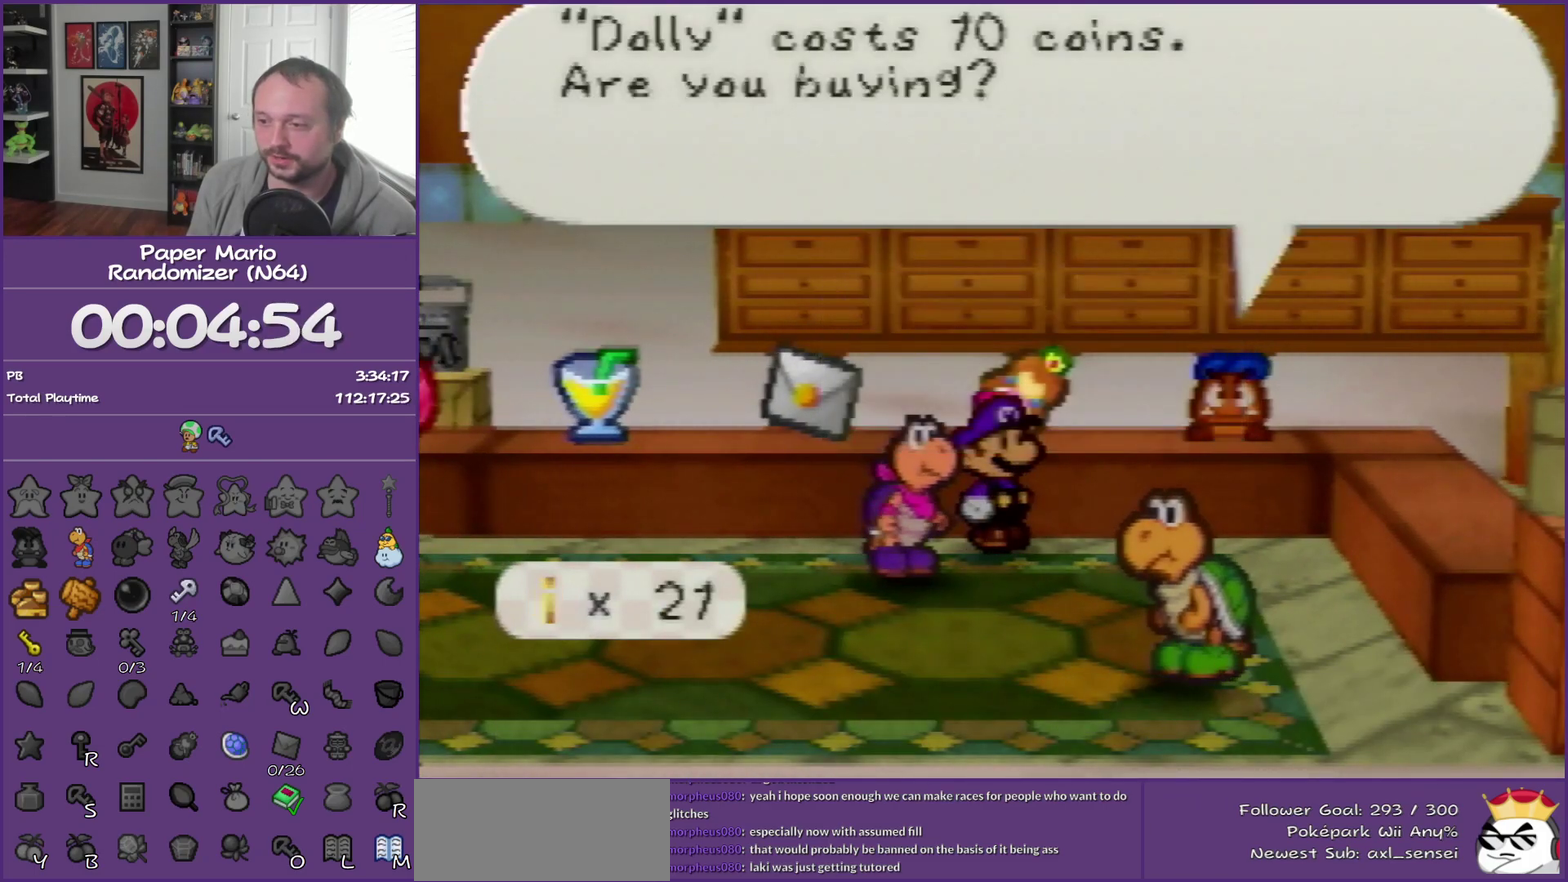
{"buttons": ["B"], "left_stick": "center", "events": []}
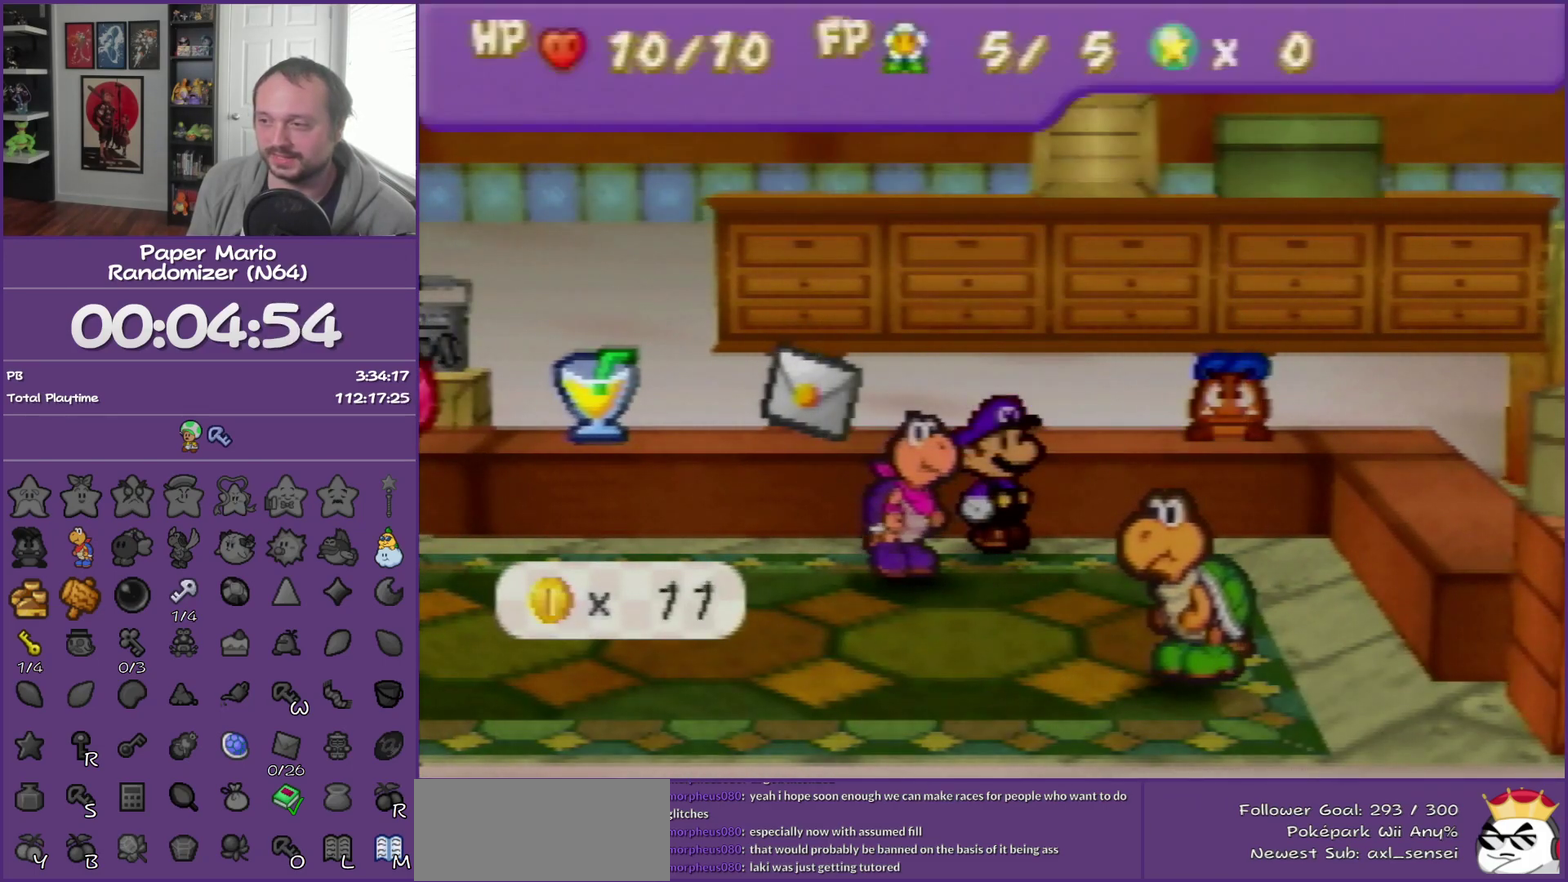
{"buttons": [], "left_stick": "left", "events": [[100, "left_stick", "down-left"], [417, "B", "up"], [483, "left_stick", "left"]]}
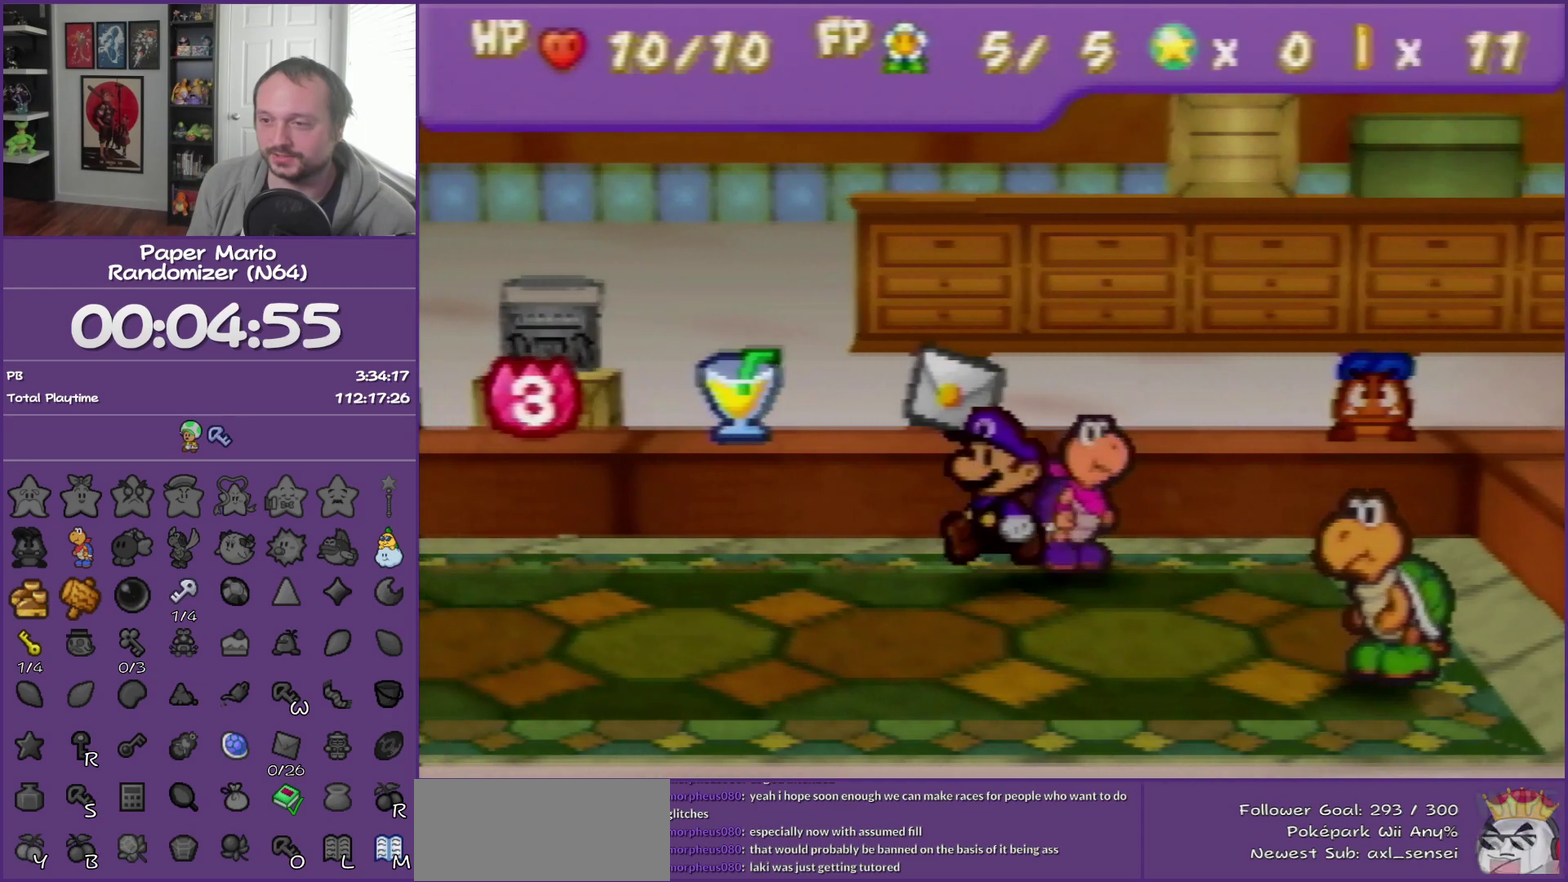
{"buttons": [], "left_stick": "center", "events": [[300, "left_stick", "down-left"], [350, "left_stick", "center"]]}
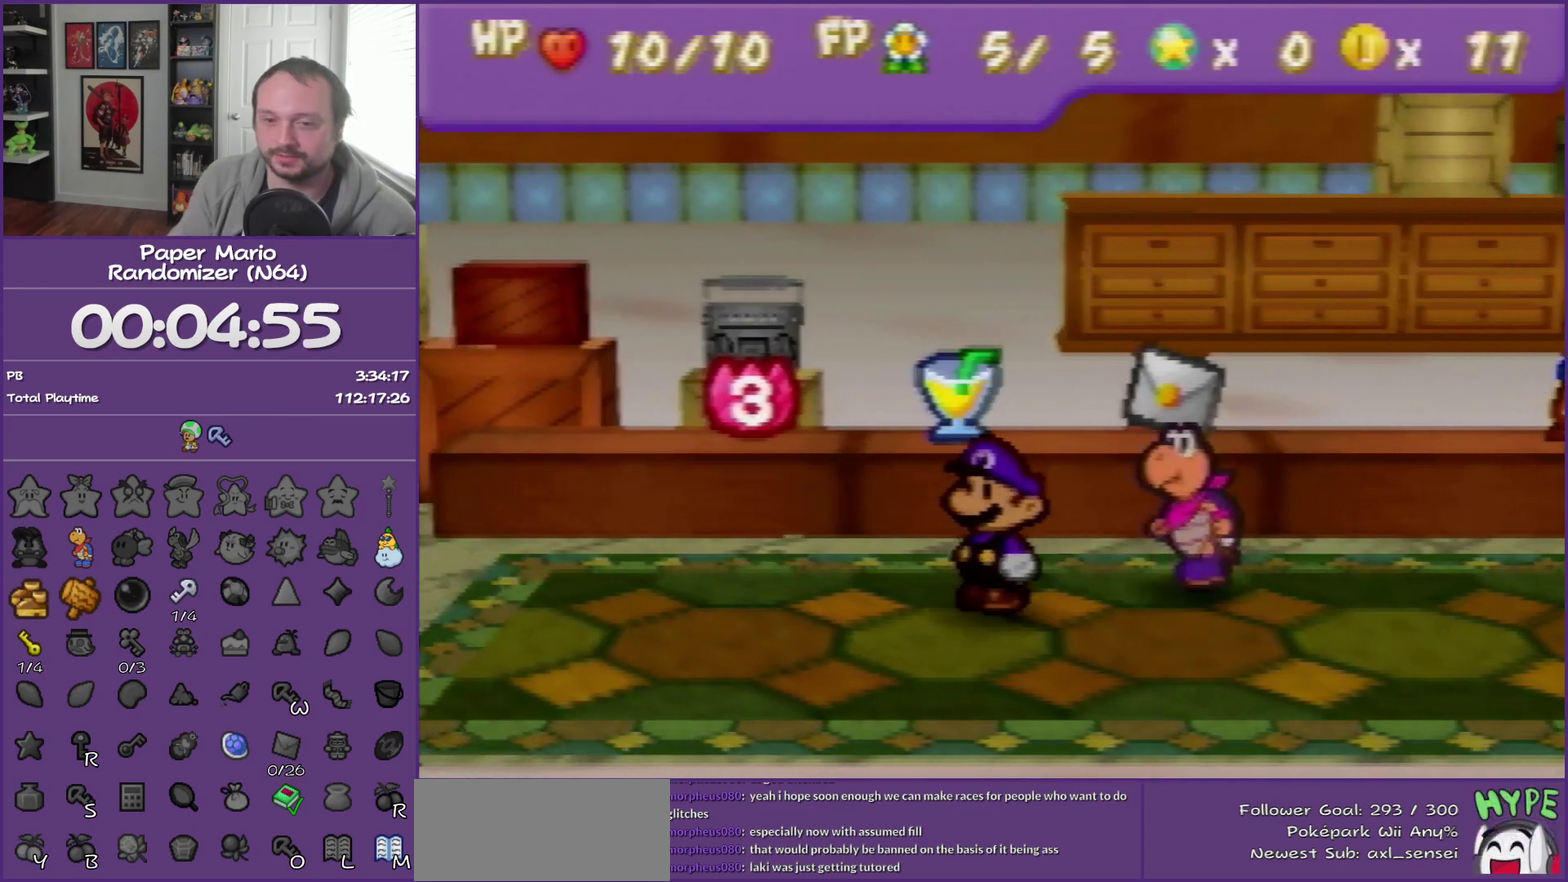
{"buttons": [], "left_stick": "center", "events": []}
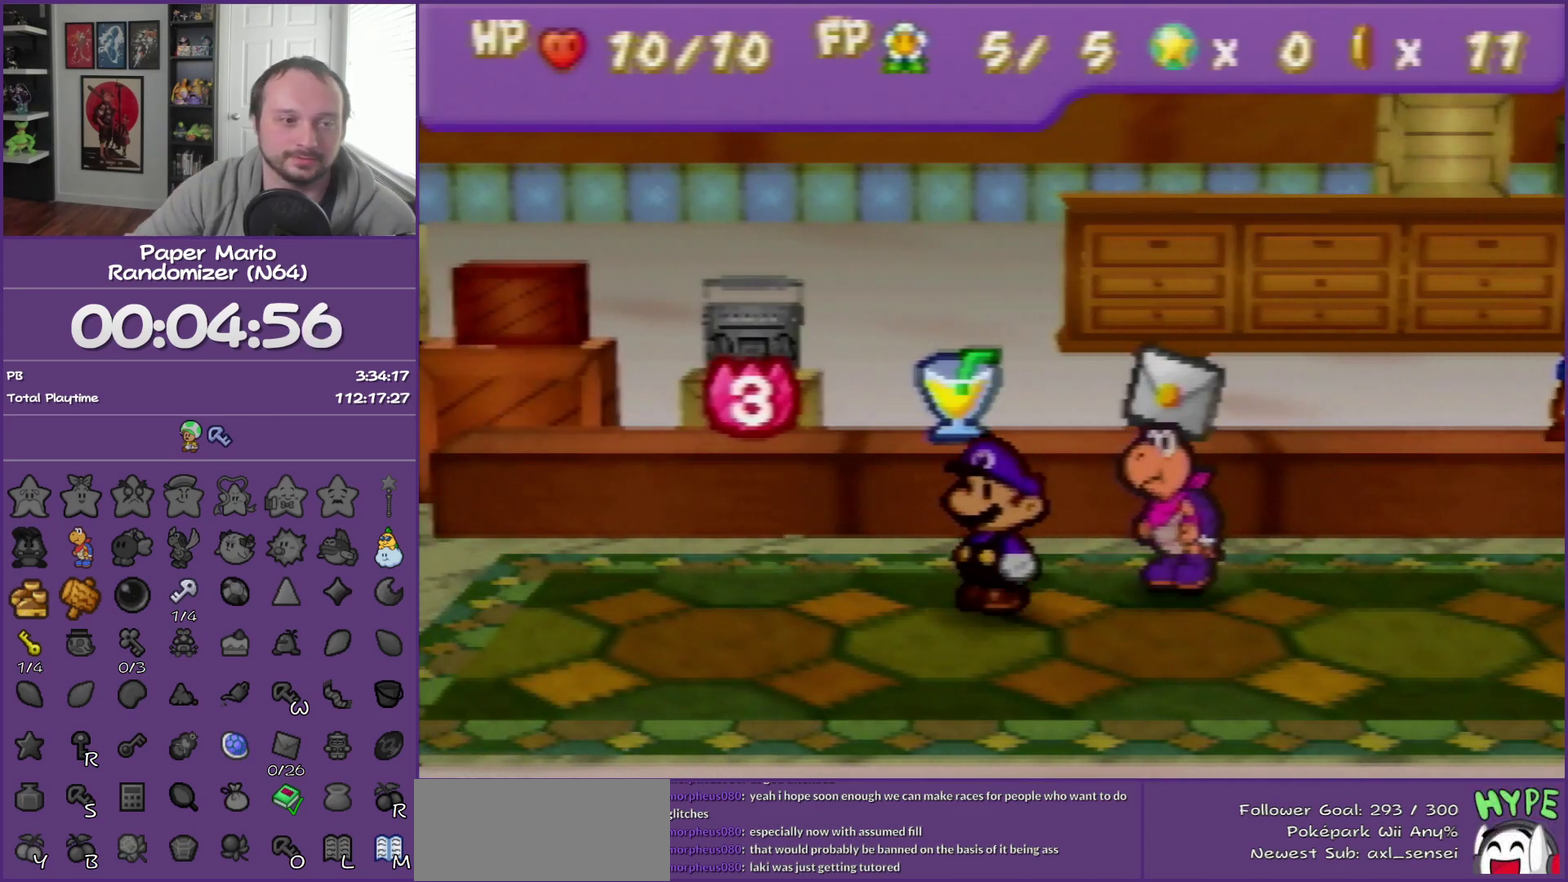
{"buttons": [], "left_stick": "center", "events": []}
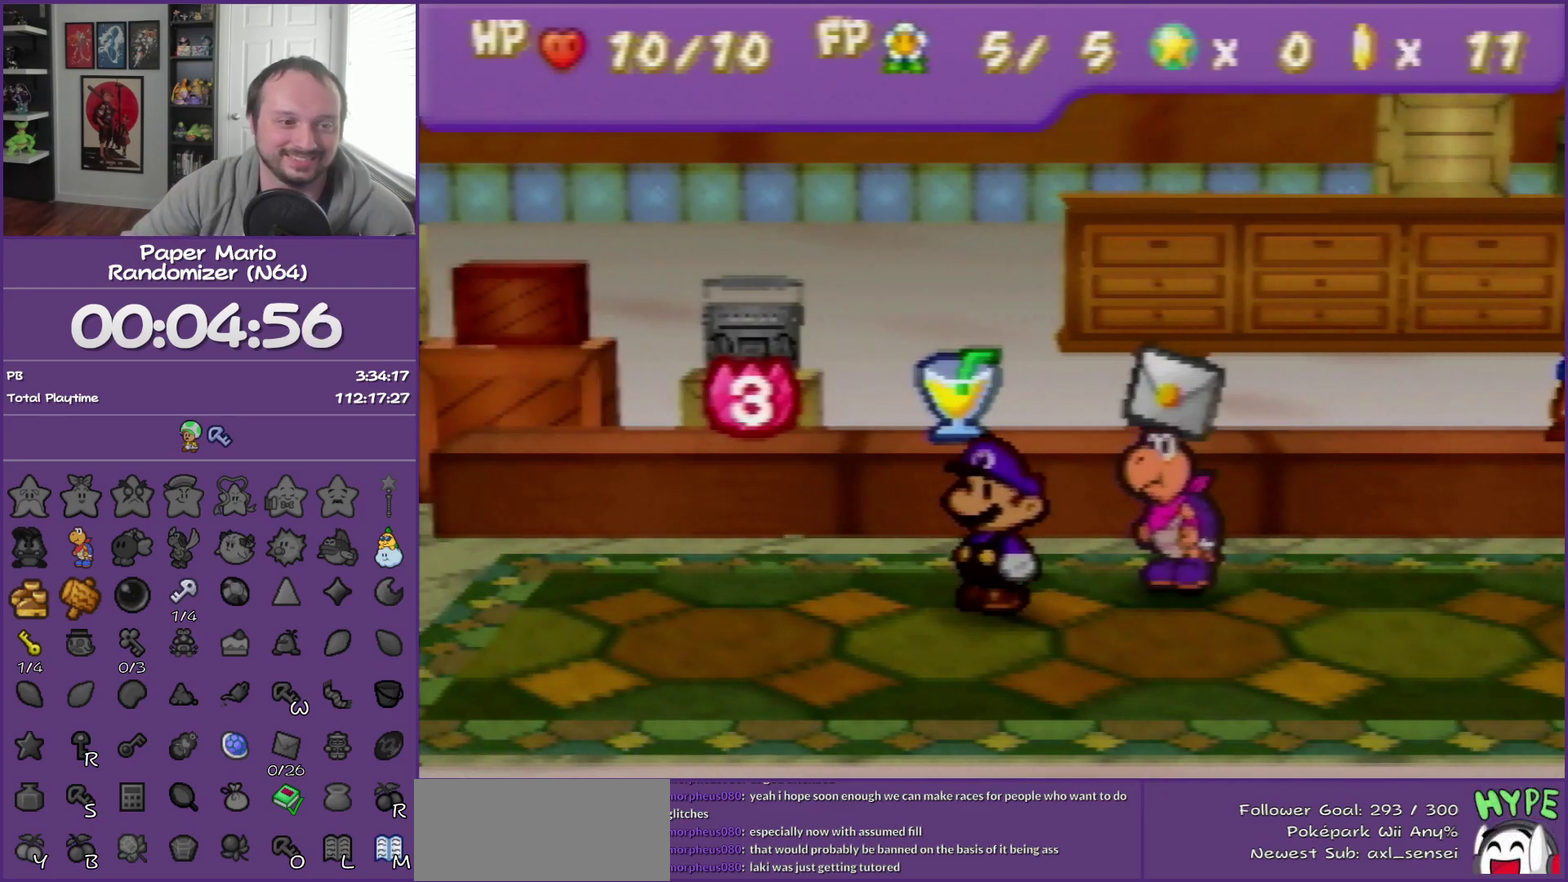
{"buttons": [], "left_stick": "center", "events": []}
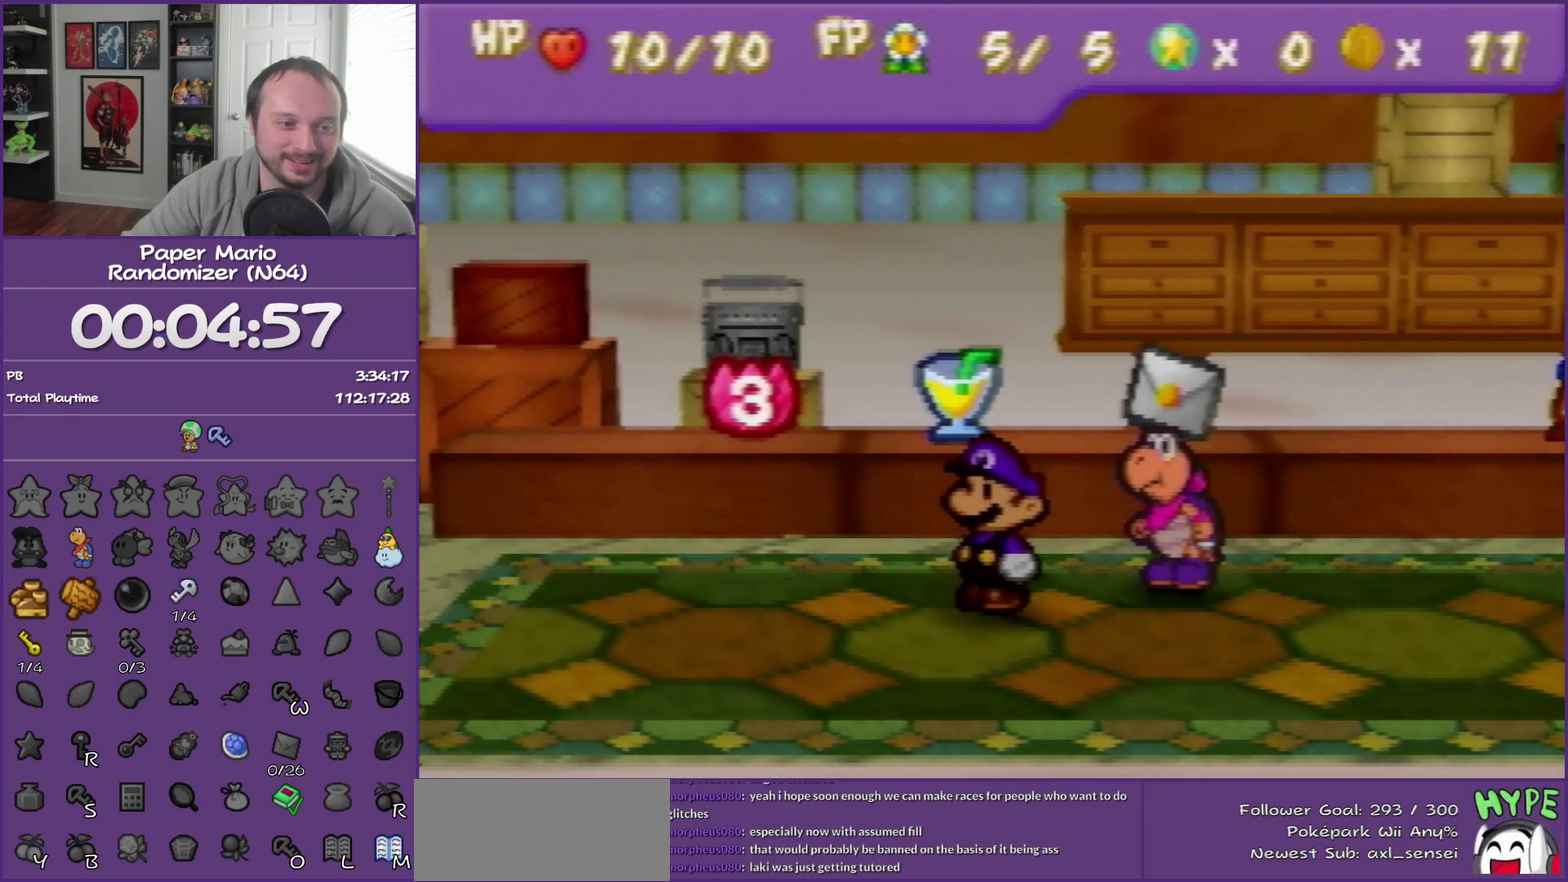
{"buttons": [], "left_stick": "center", "events": []}
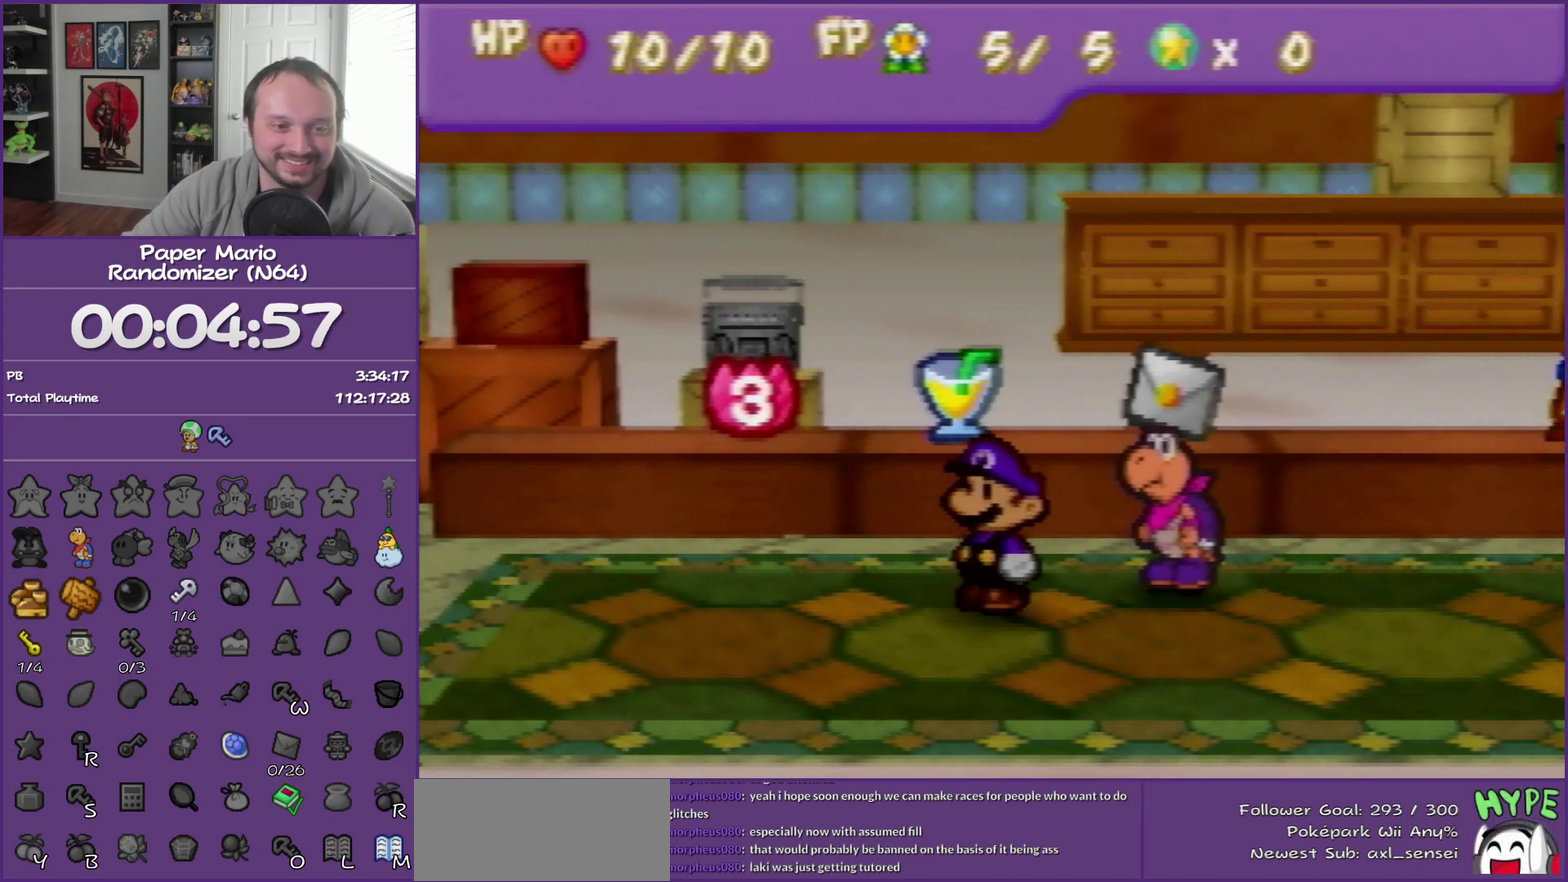
{"buttons": [], "left_stick": "center", "events": []}
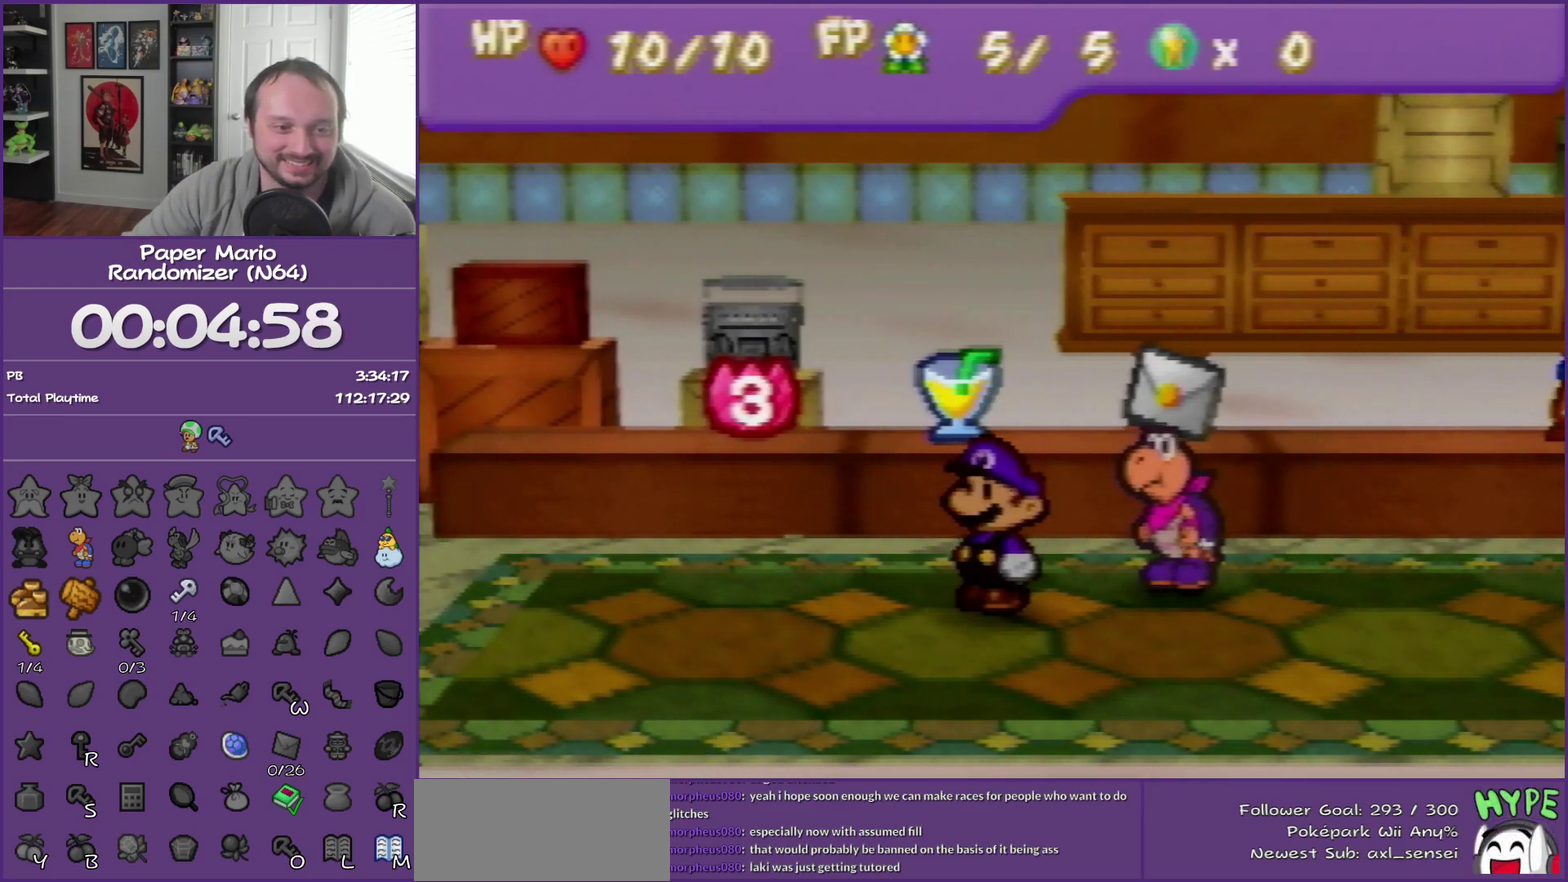
{"buttons": [], "left_stick": "down-left", "events": [[450, "left_stick", "down-left"]]}
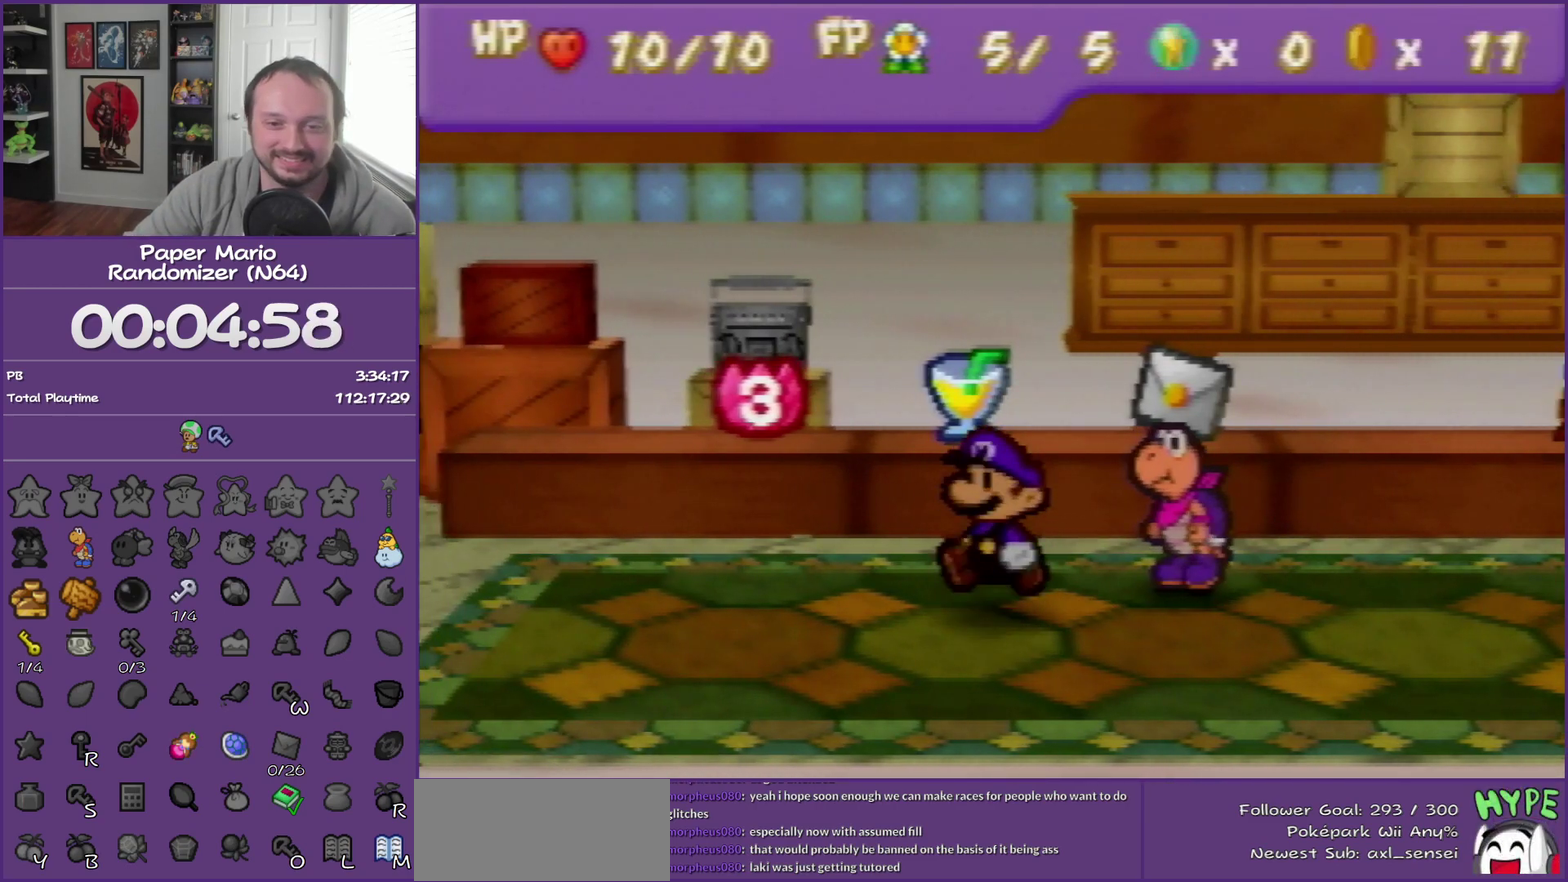
{"buttons": [], "left_stick": "left", "events": [[200, "left_stick", "left"]]}
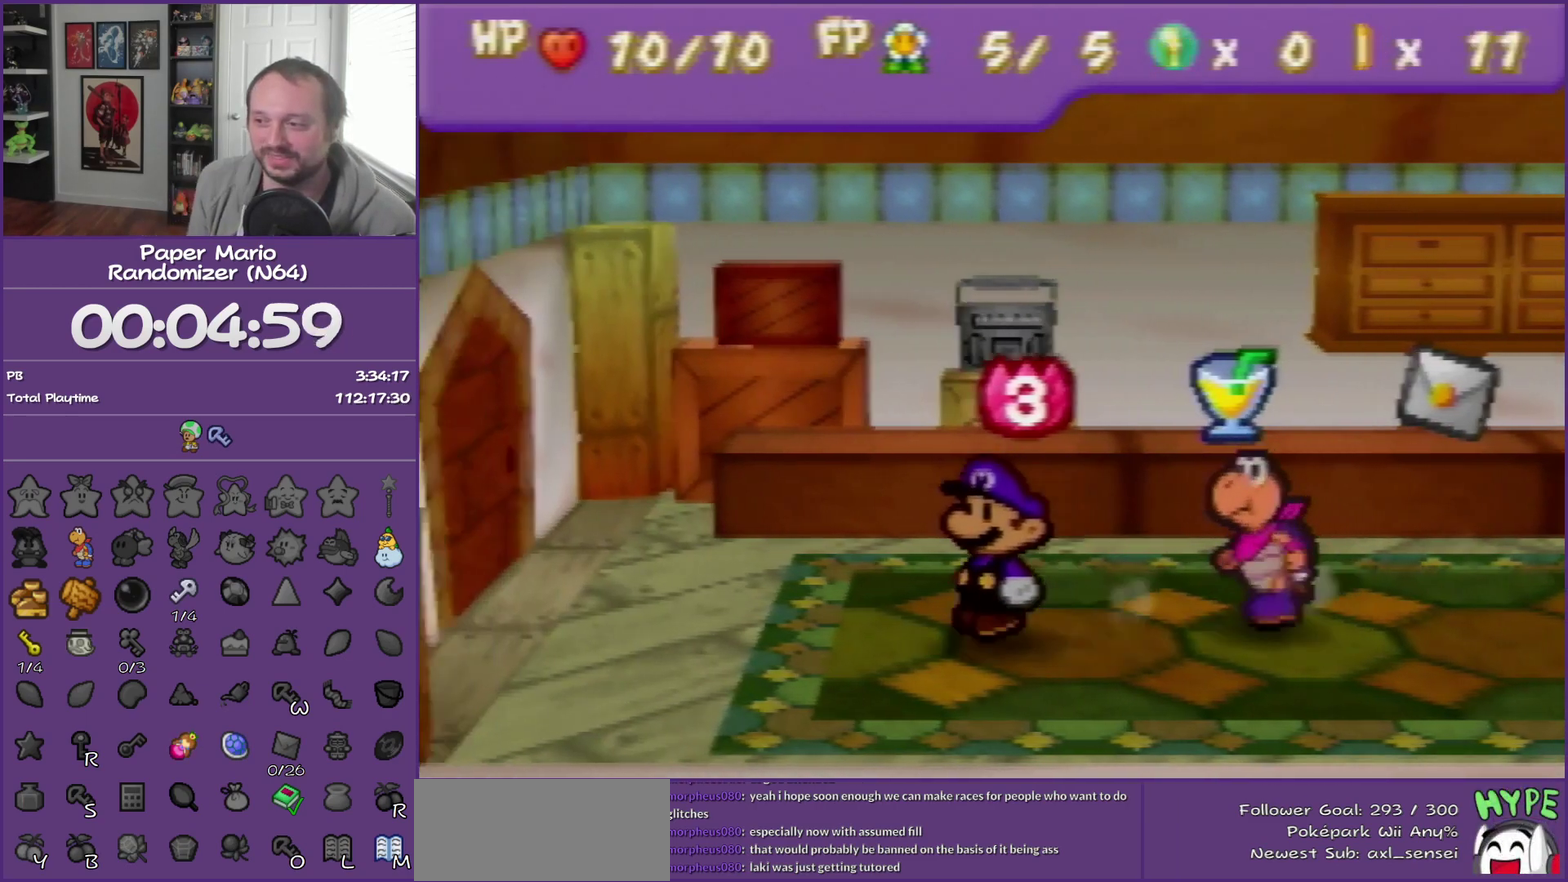
{"buttons": [], "left_stick": "up-left", "events": [[450, "left_stick", "up-left"]]}
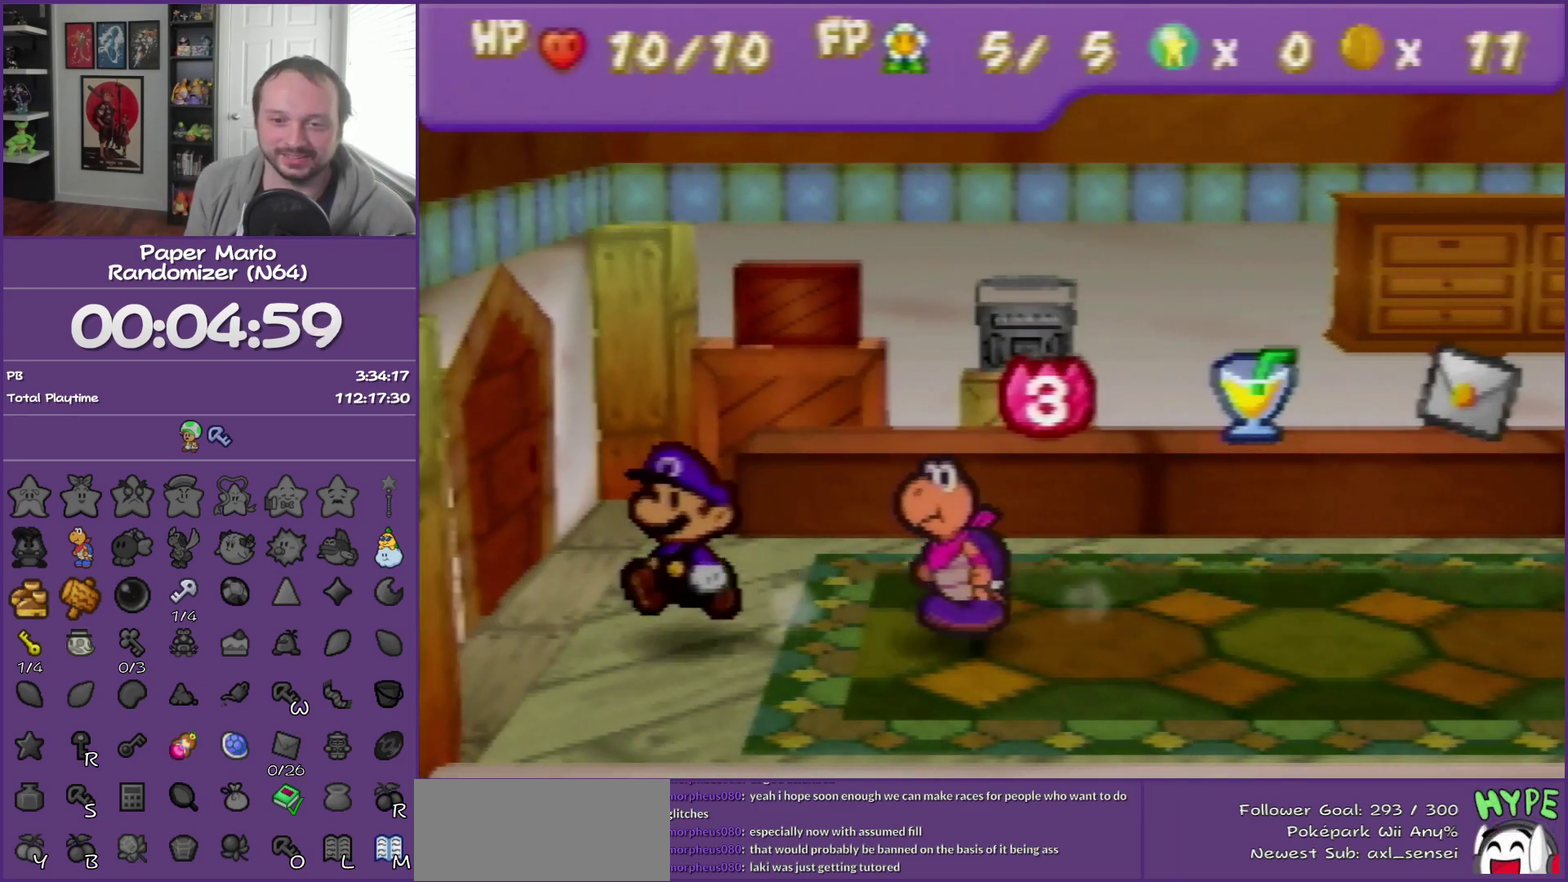
{"buttons": ["A"], "left_stick": "left", "events": [[250, "A", "down"], [283, "left_stick", "left"], [417, "A", "up"], [483, "A", "down"]]}
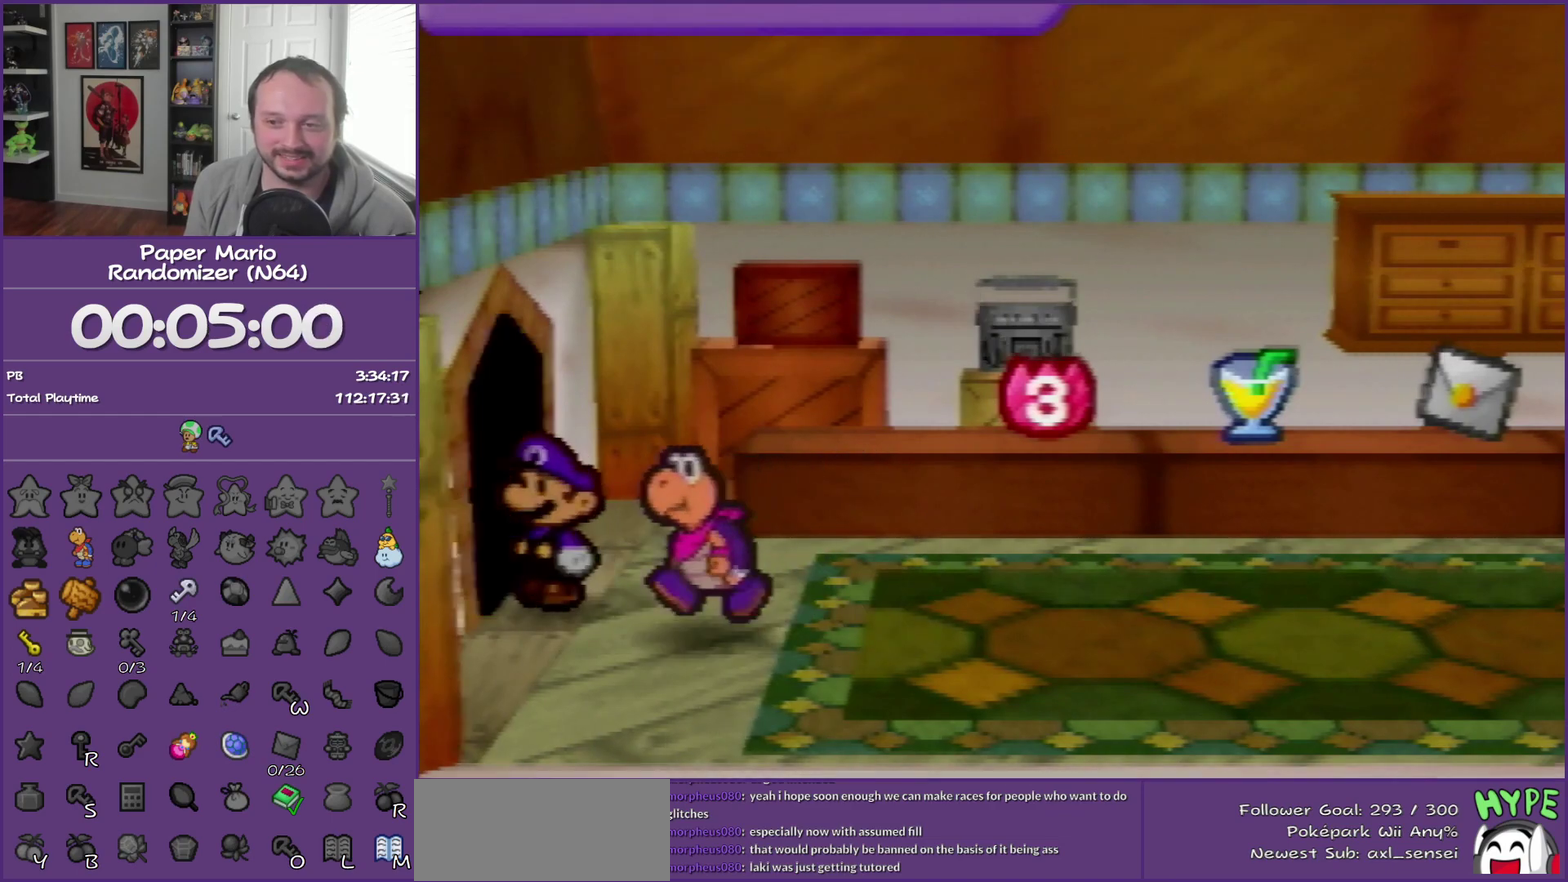
{"buttons": [], "left_stick": "center", "events": [[133, "A", "up"], [217, "left_stick", "center"]]}
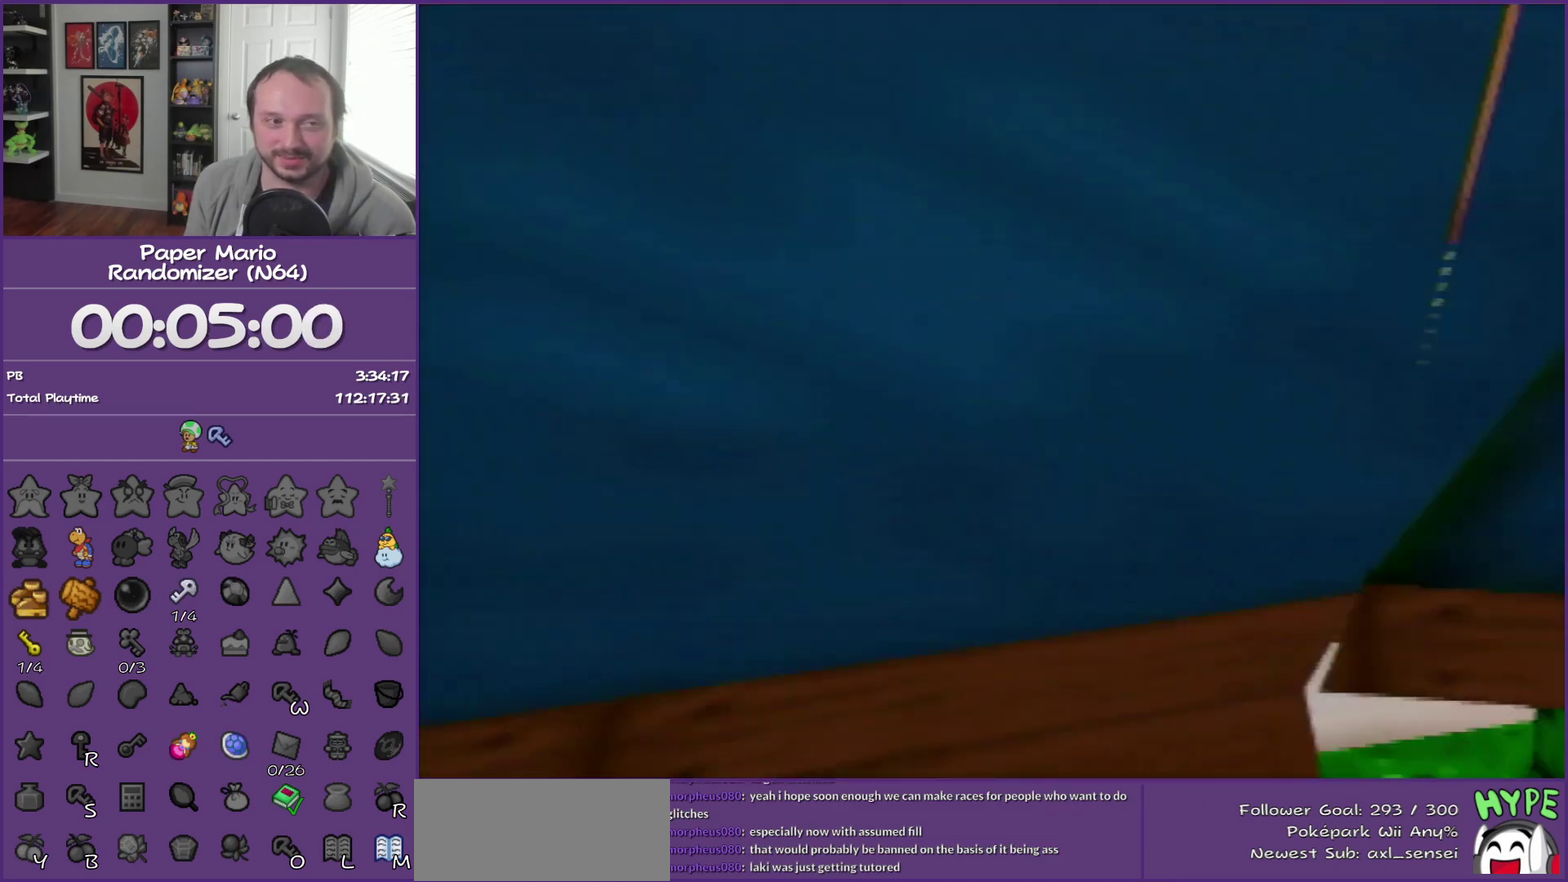
{"buttons": [], "left_stick": "down", "events": [[233, "left_stick", "down"]]}
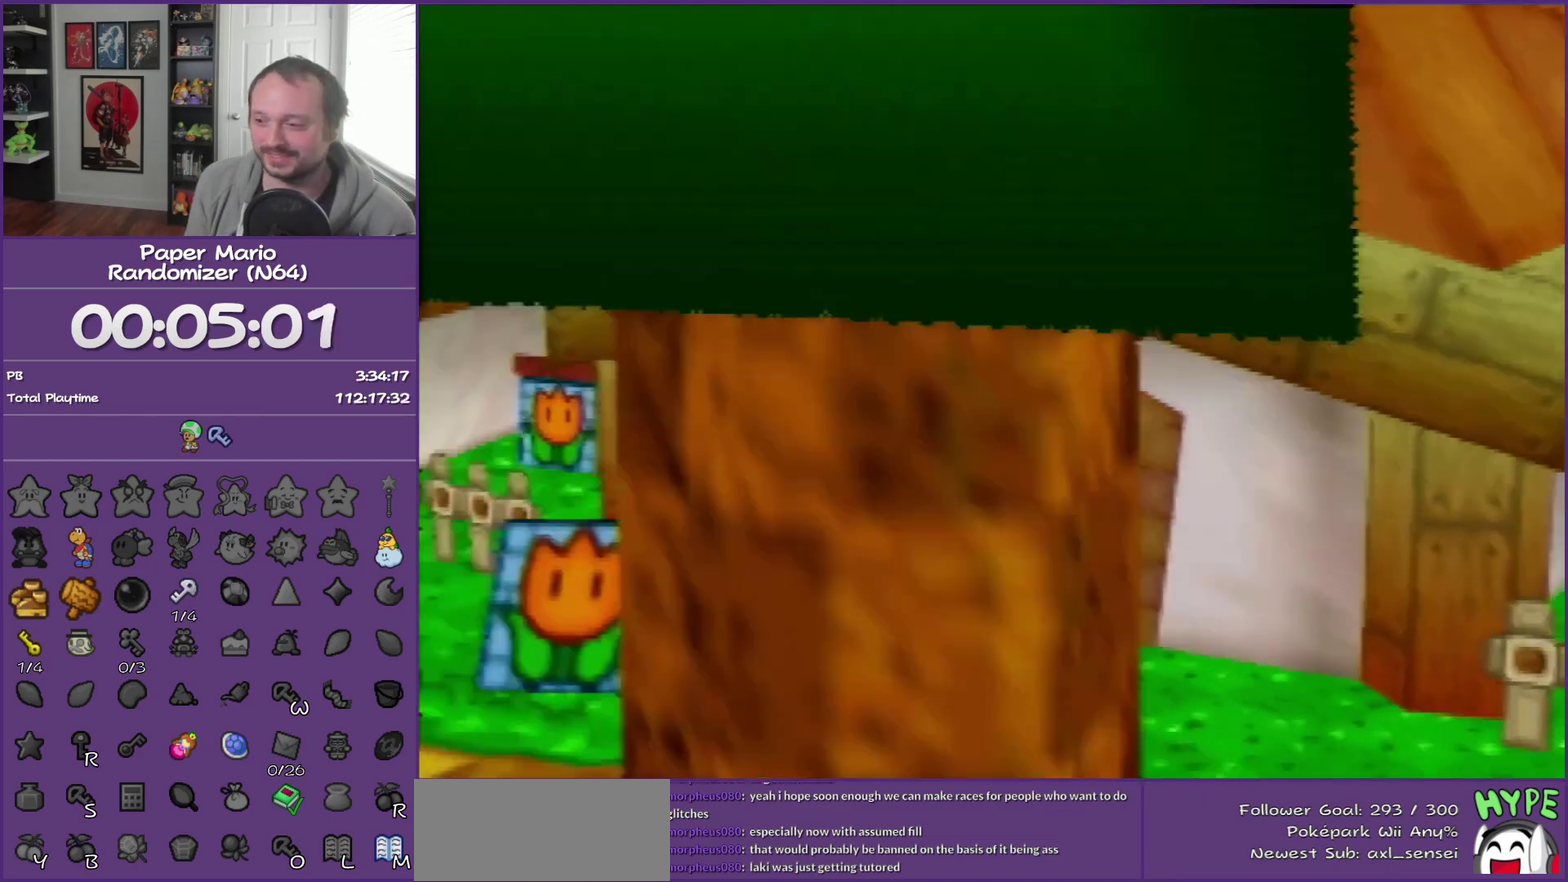
{"buttons": [], "left_stick": "down", "events": [[383, "Z", "down"], [500, "Z", "up"]]}
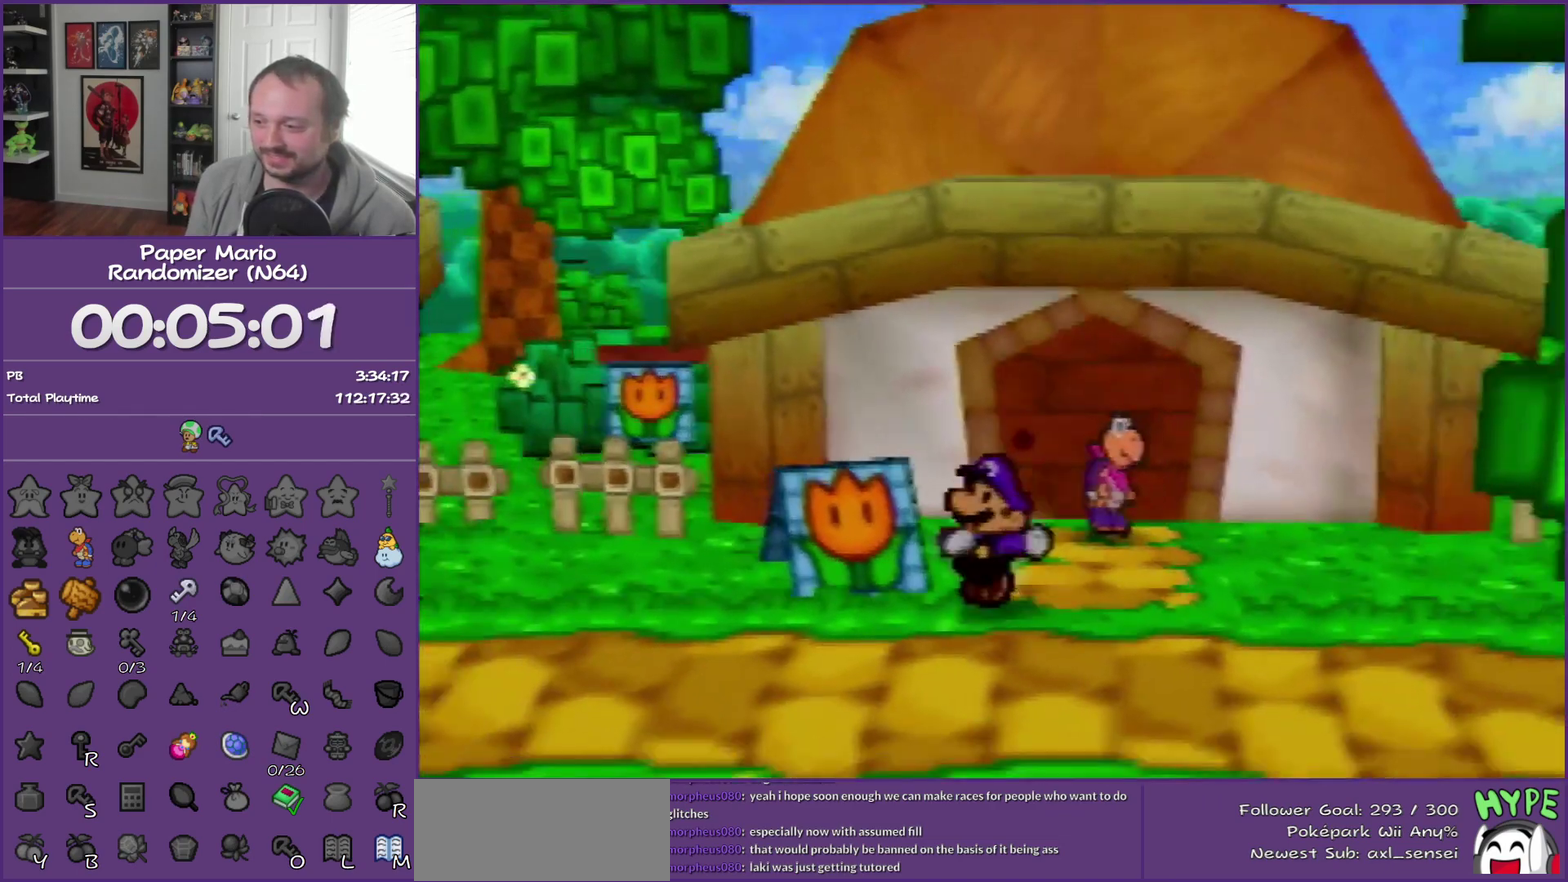
{"buttons": ["A"], "left_stick": "down-left", "events": [[450, "left_stick", "down-left"], [500, "A", "down"]]}
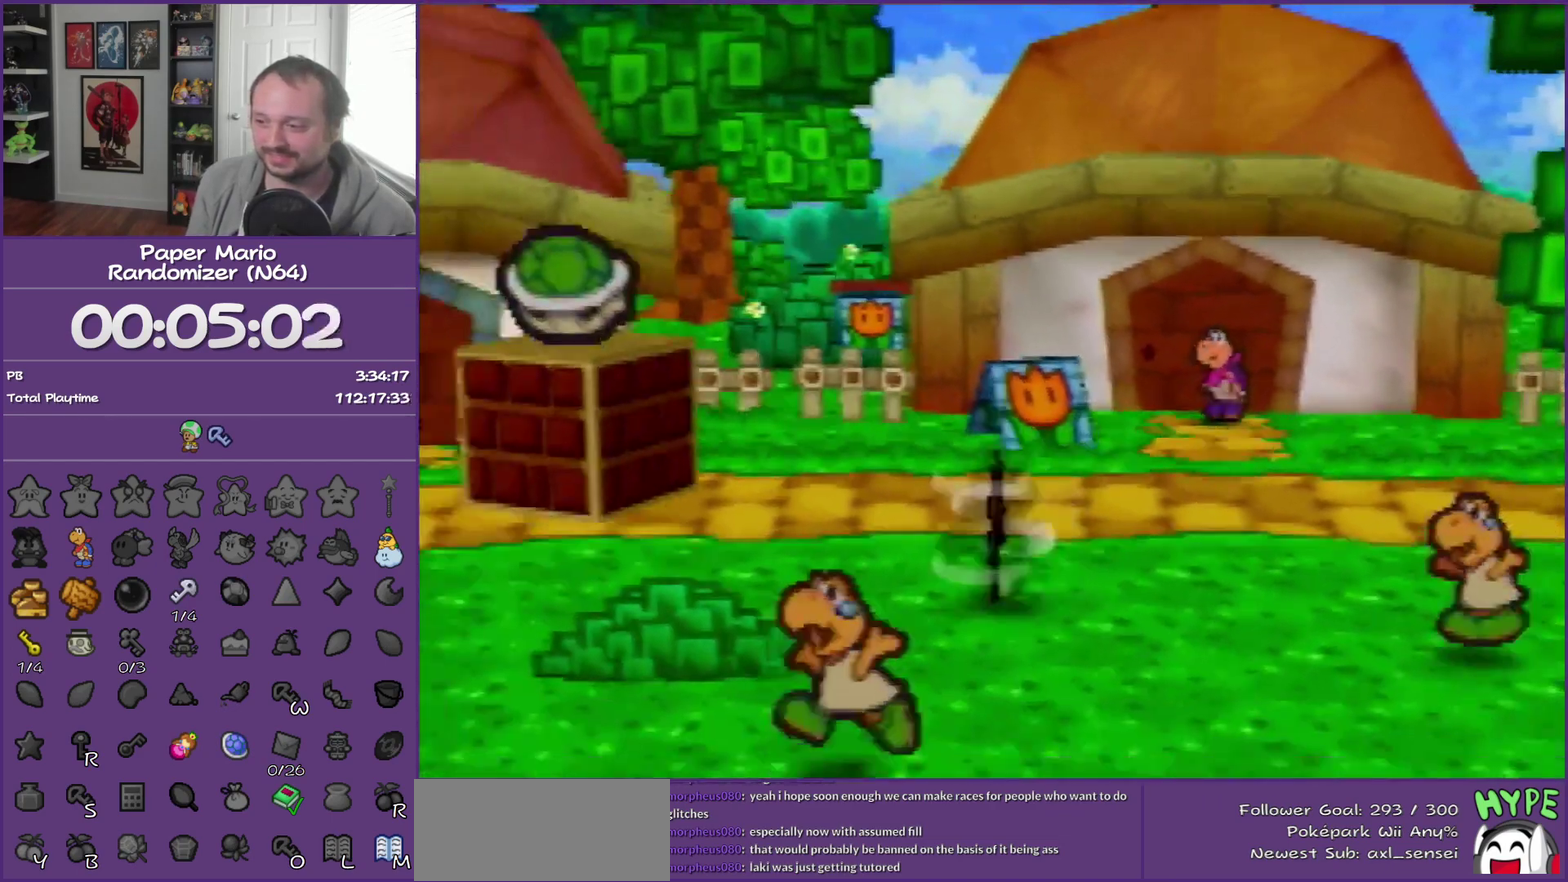
{"buttons": [], "left_stick": "down-left", "events": [[100, "A", "up"]]}
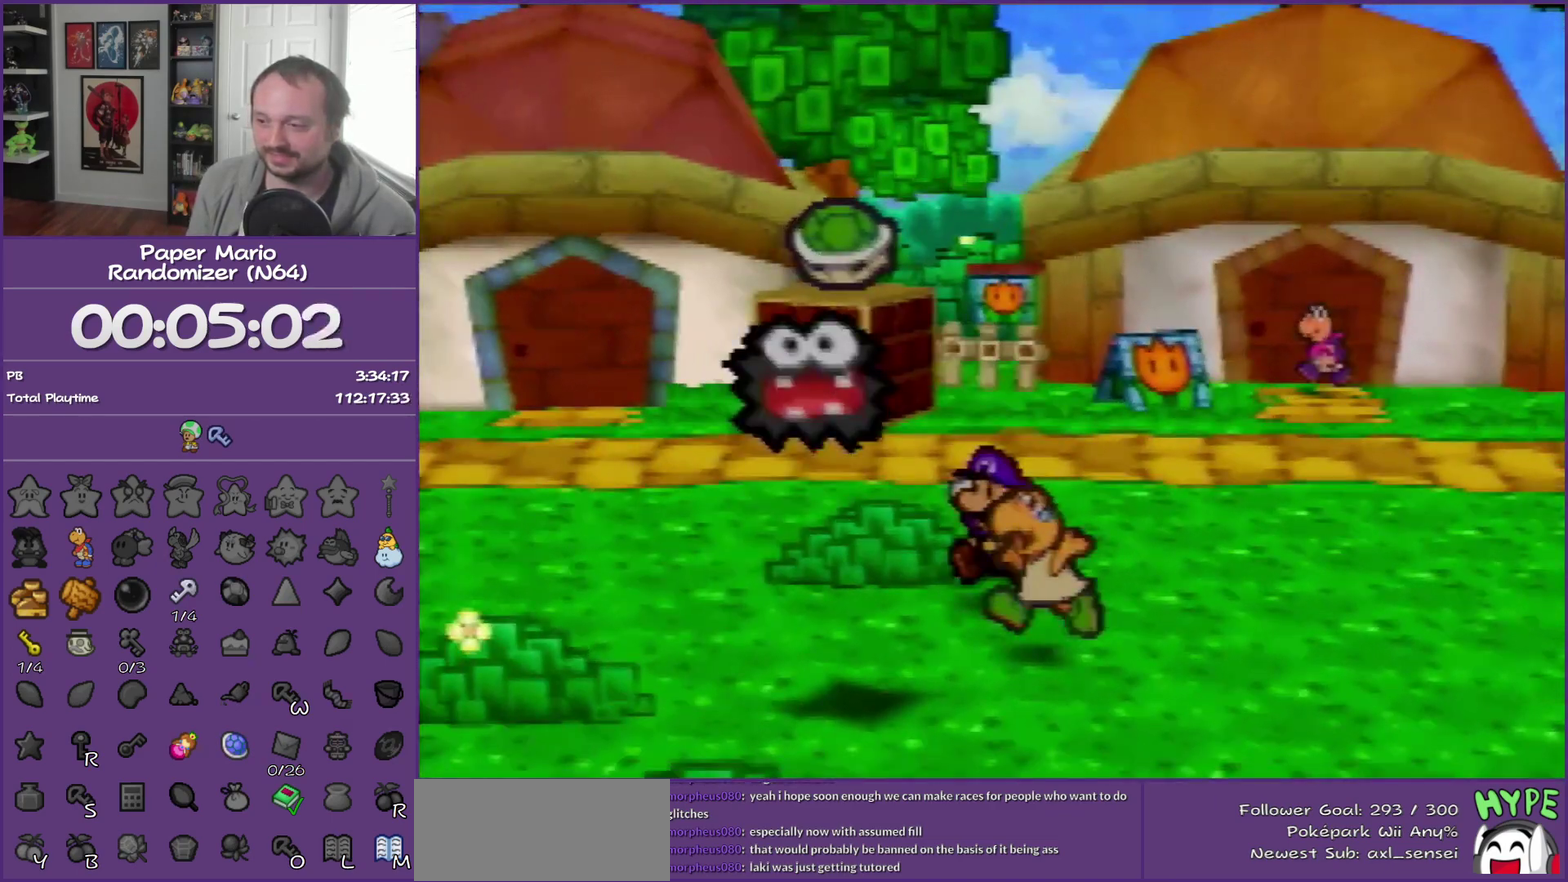
{"buttons": [], "left_stick": "down-left", "events": [[100, "left_stick", "down"], [167, "Z", "down"], [350, "Z", "up"], [350, "left_stick", "down-left"], [383, "A", "down"], [467, "A", "up"]]}
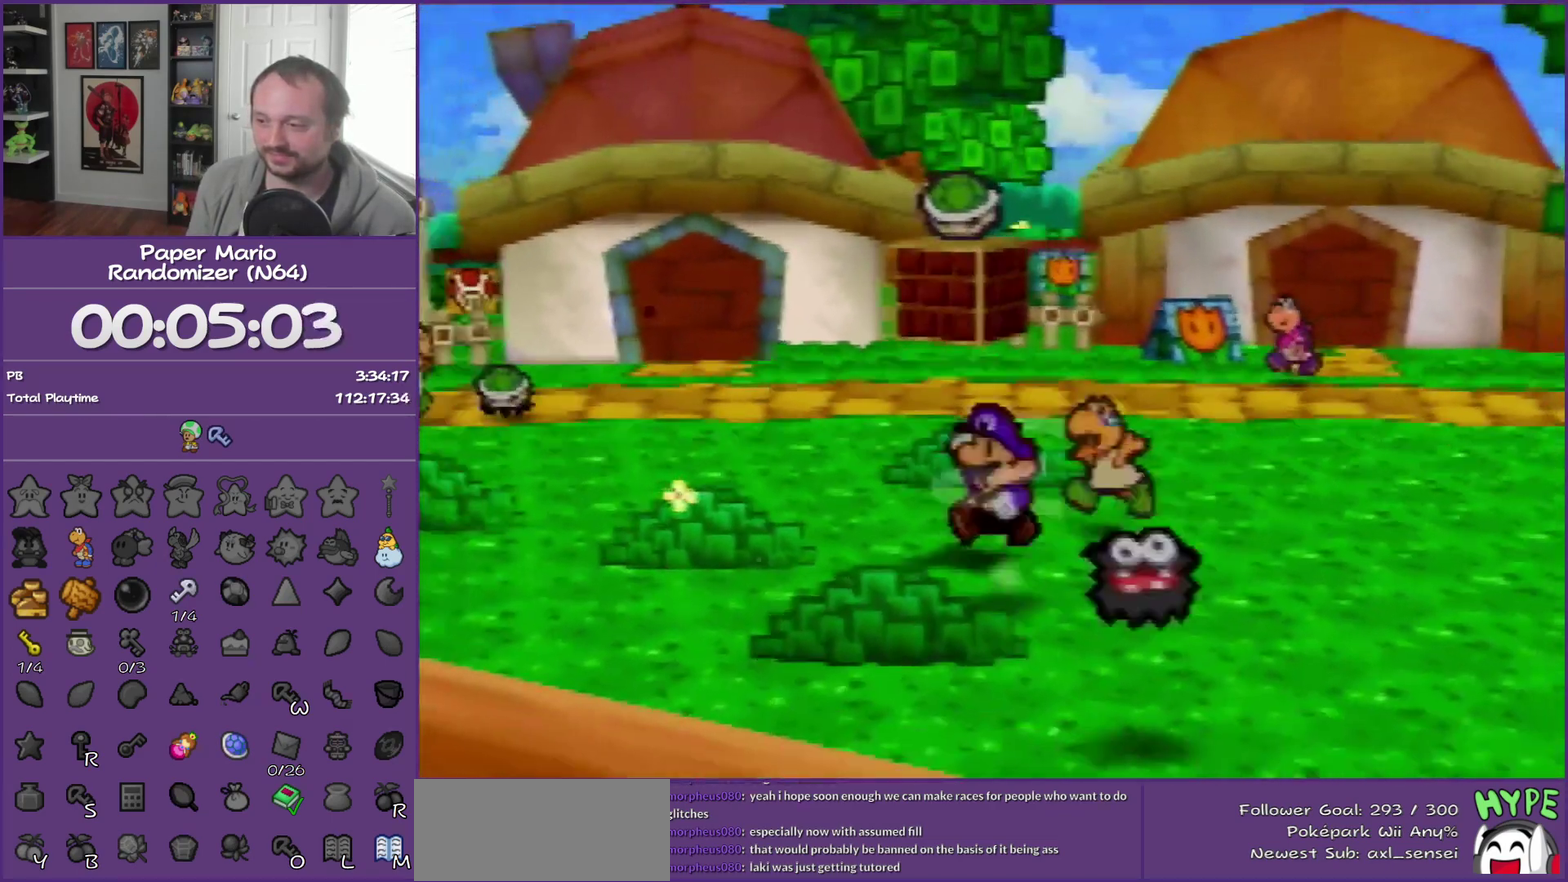
{"buttons": ["A"], "left_stick": "center", "events": [[33, "left_stick", "left"], [133, "left_stick", "down-left"], [250, "left_stick", "down"], [417, "A", "down"], [500, "left_stick", "center"]]}
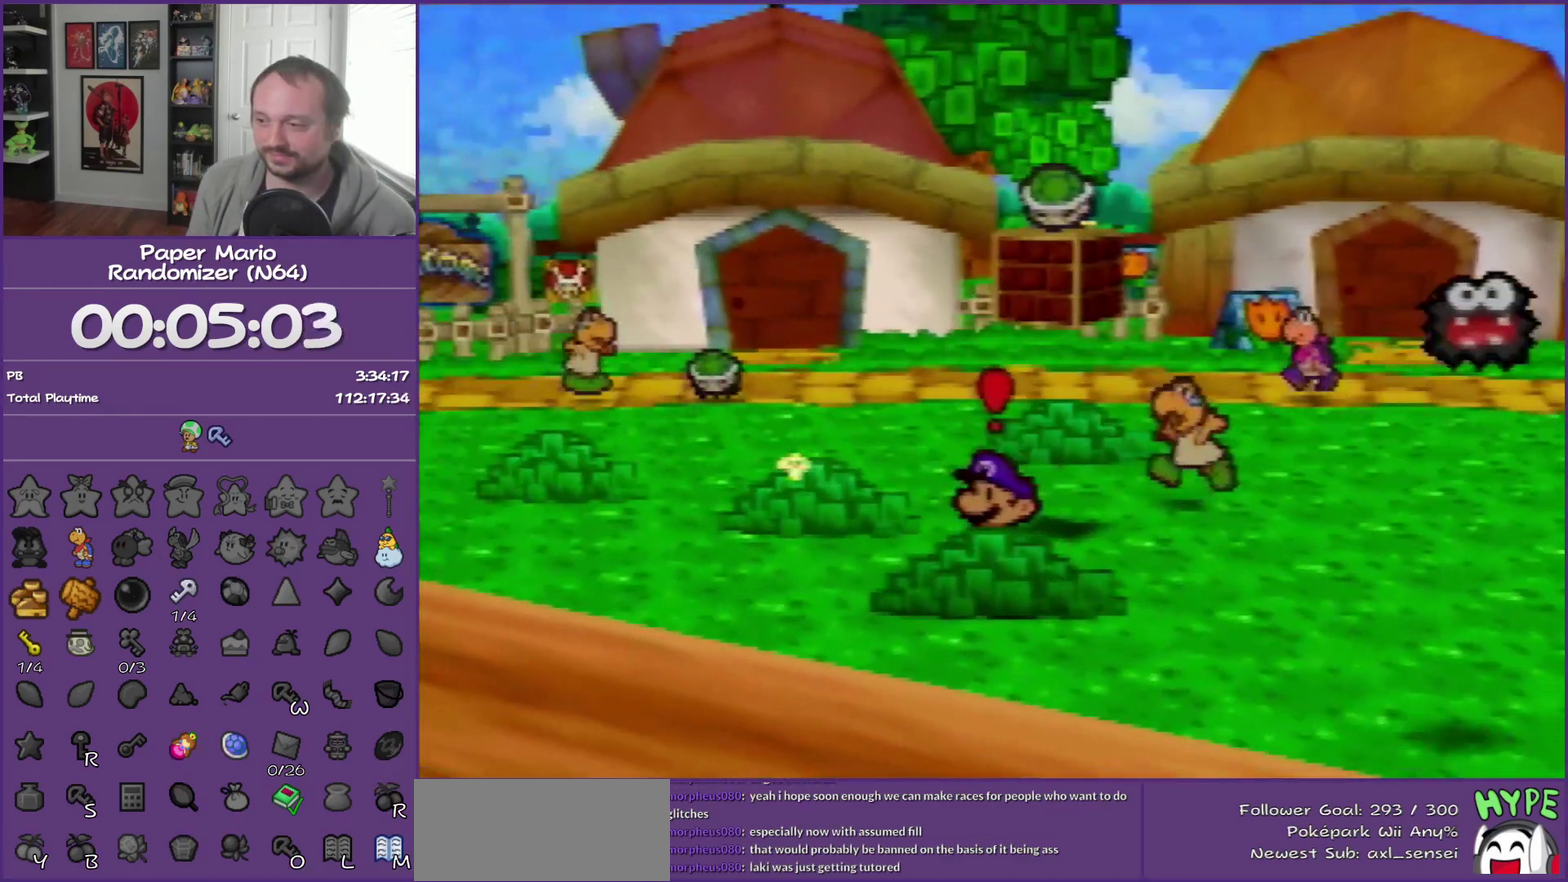
{"buttons": [], "left_stick": "right", "events": [[33, "A", "up"], [383, "left_stick", "right"]]}
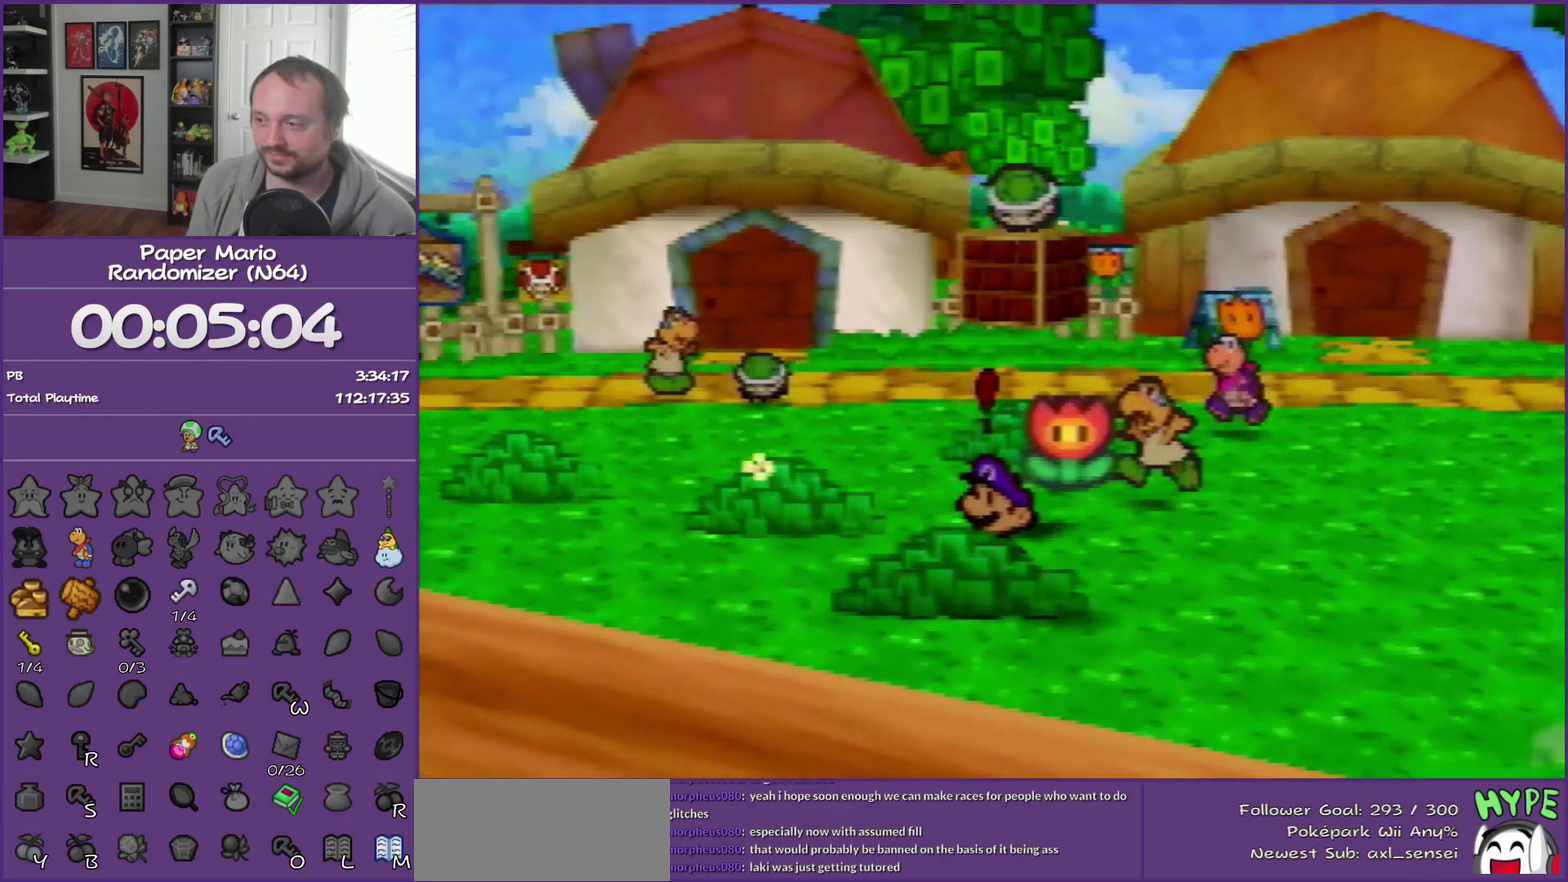
{"buttons": ["A"], "left_stick": "right", "events": [[250, "left_stick", "up-right"], [433, "left_stick", "right"], [467, "A", "down"]]}
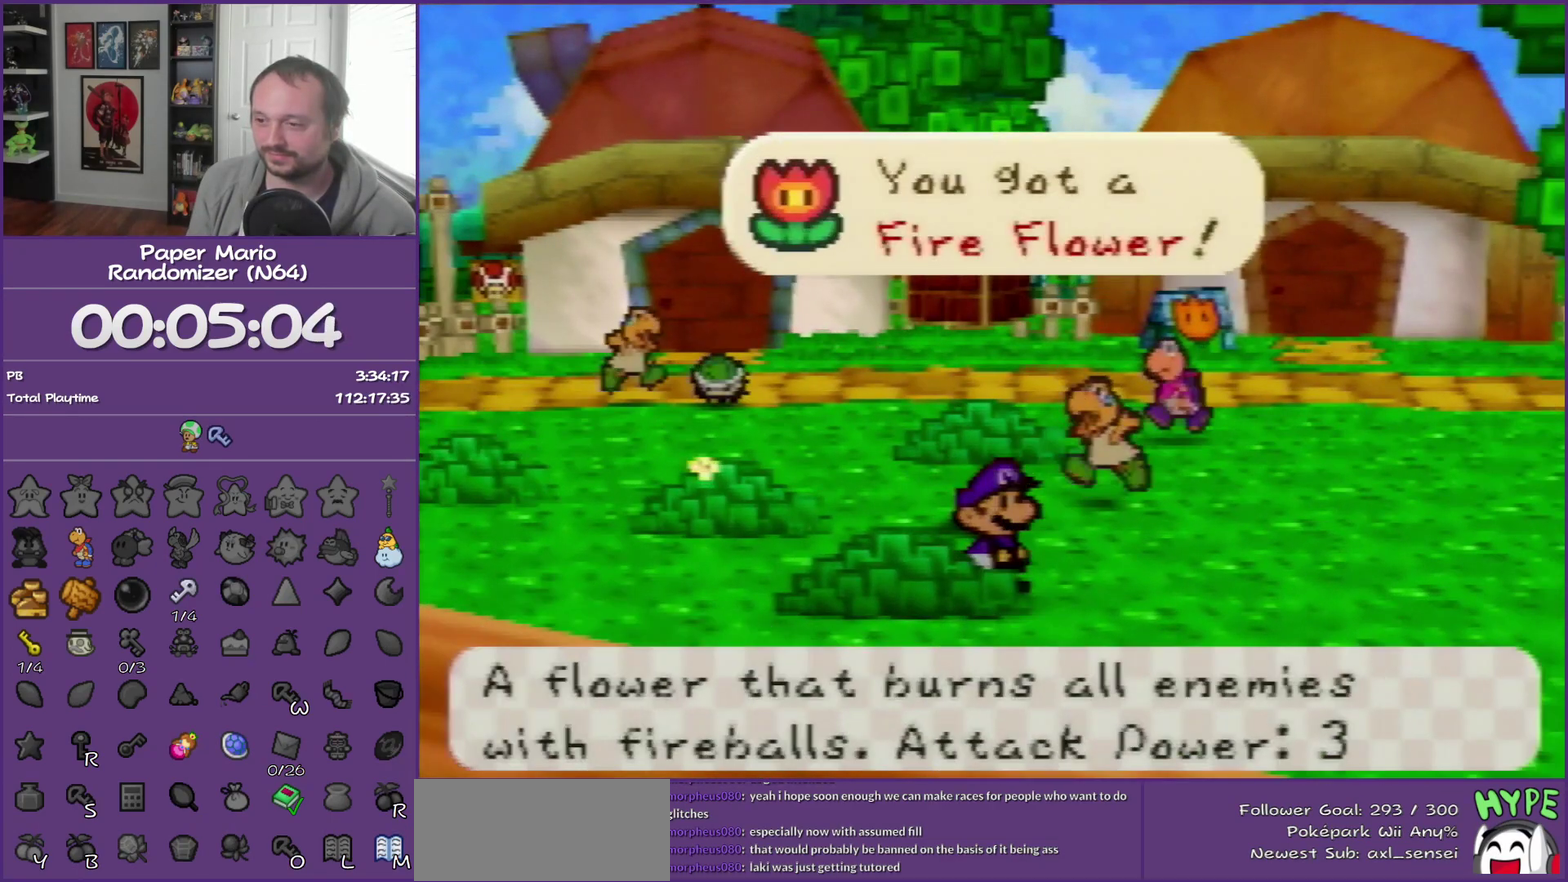
{"buttons": ["Z"], "left_stick": "right", "events": [[67, "A", "up"], [133, "A", "down"], [250, "A", "up"], [483, "Z", "down"]]}